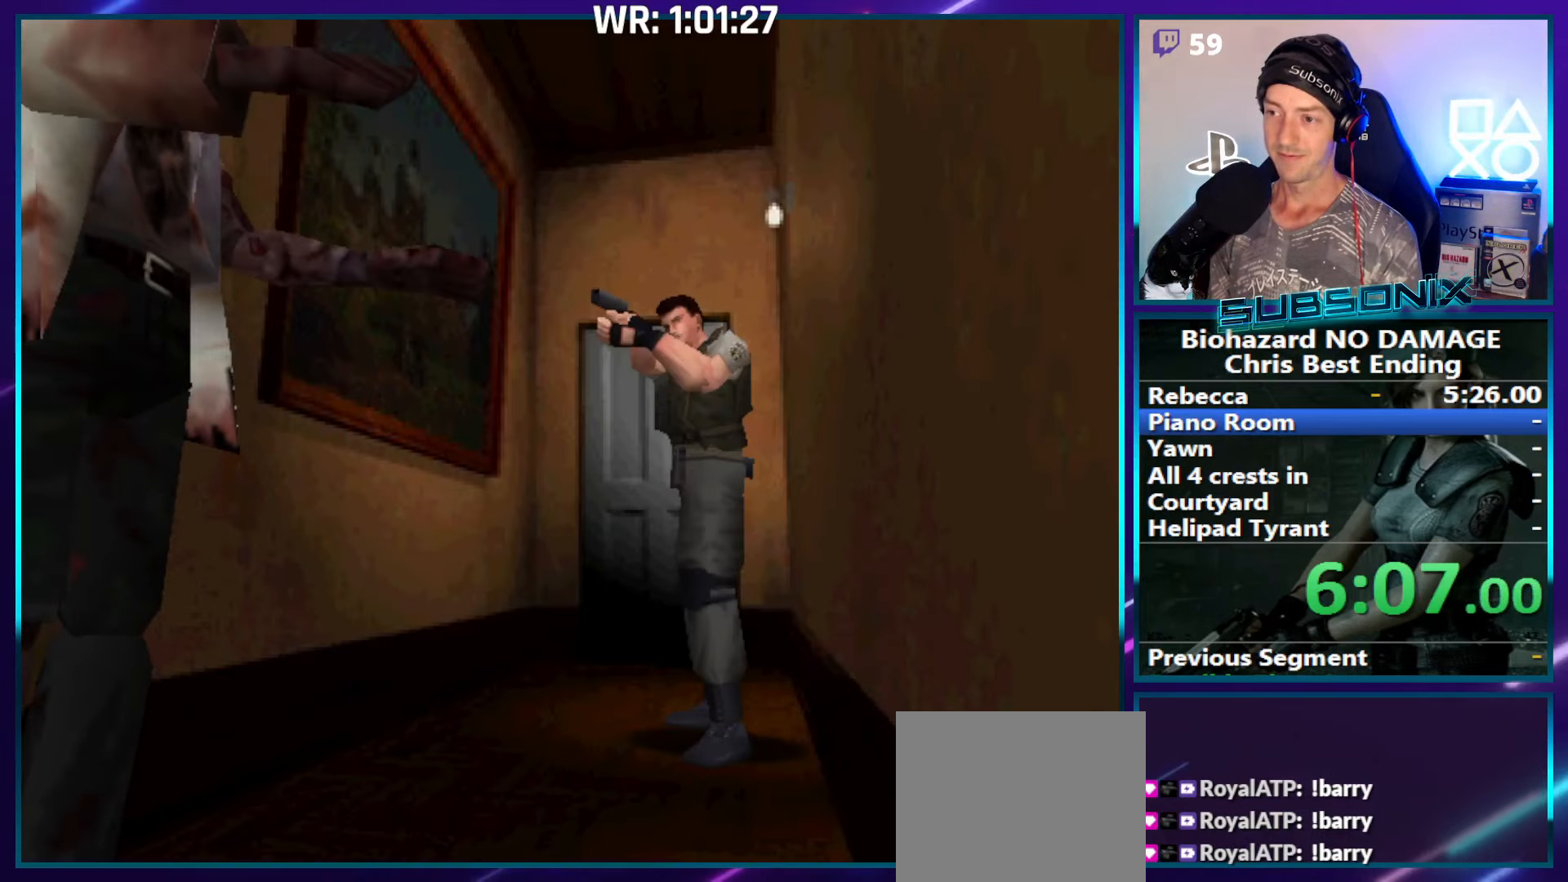
Gameplay with a controller (PlayStation layout); each line is a JSON object with the inputs held at the frame after it. "events" lists button and stick changes between this image and that frame as [ms after this image, input, new state], when the widget could be followed in between. Not read: L3 R3 left_stick.
{"buttons": ["CROSS", "R1"], "right_stick": "center", "events": []}
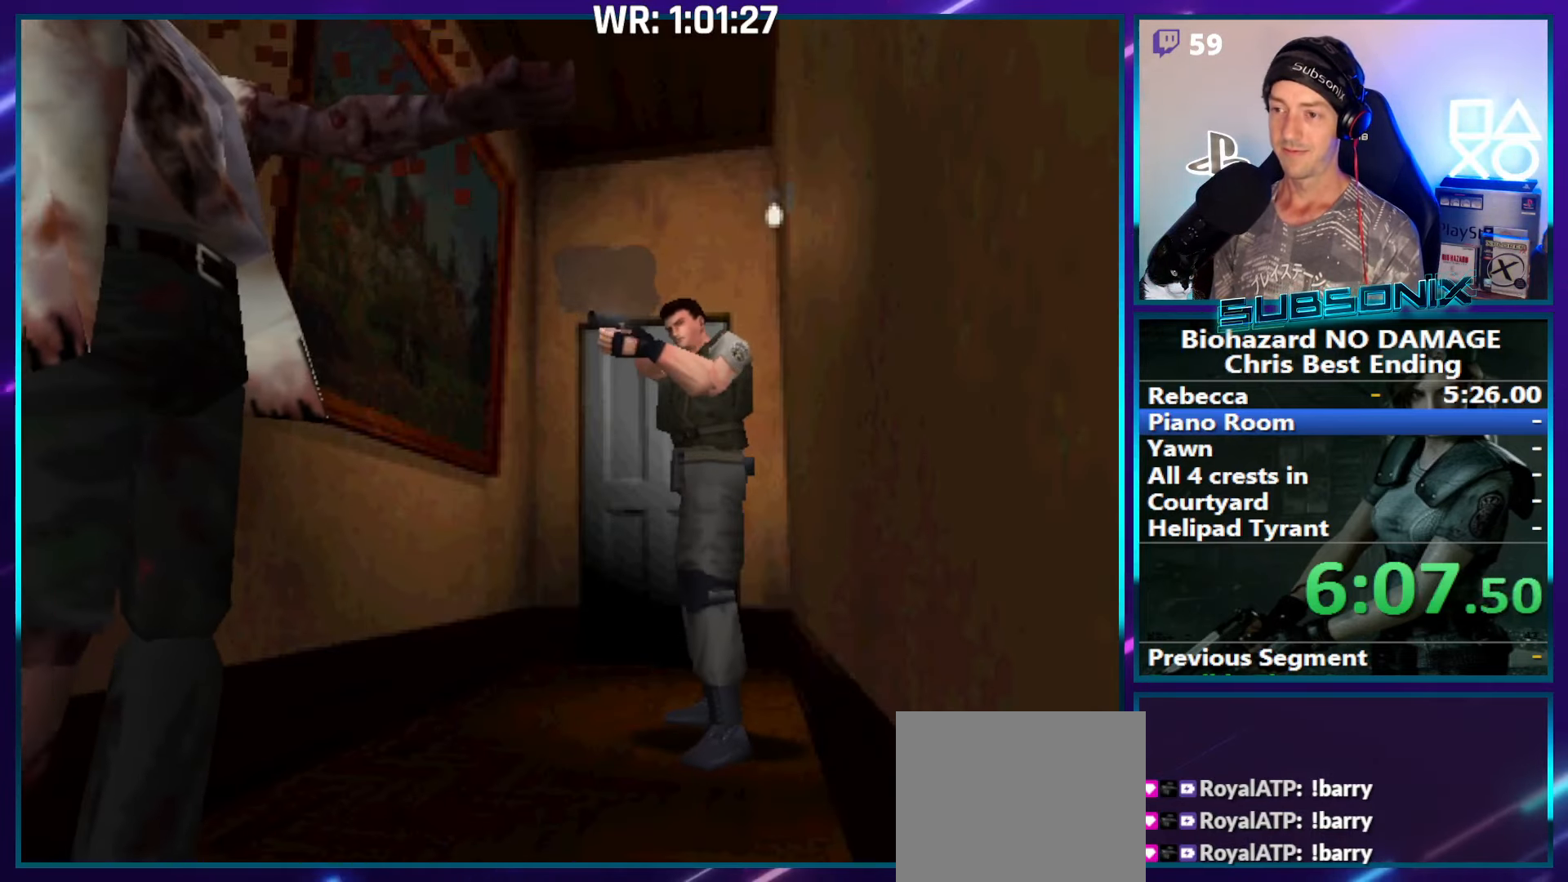
{"buttons": ["CROSS", "R1"], "right_stick": "center", "events": []}
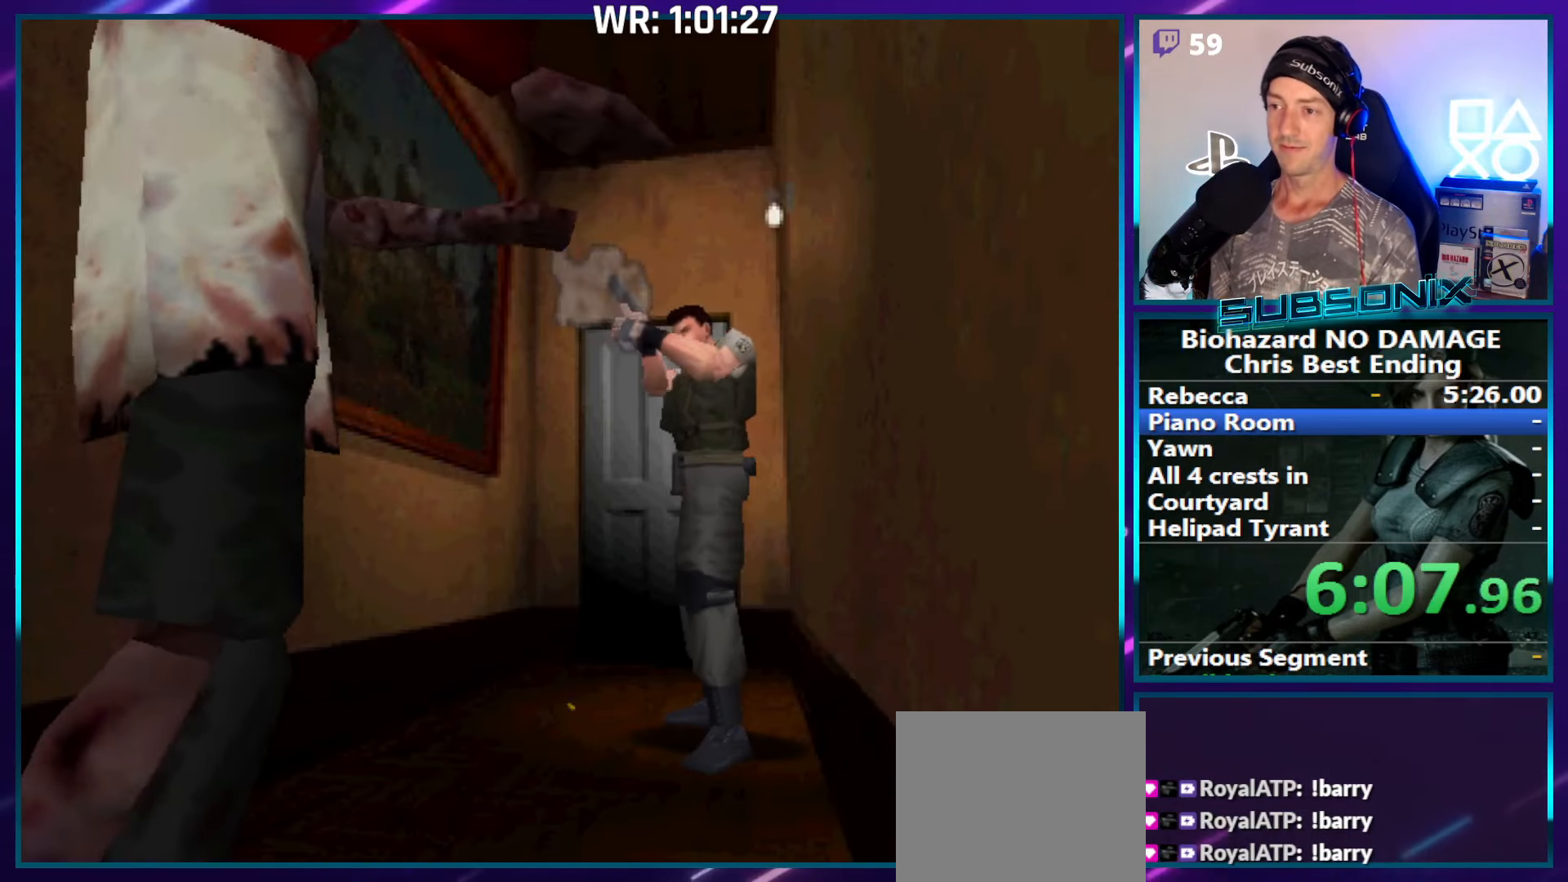
{"buttons": ["CROSS", "R1"], "right_stick": "center", "events": []}
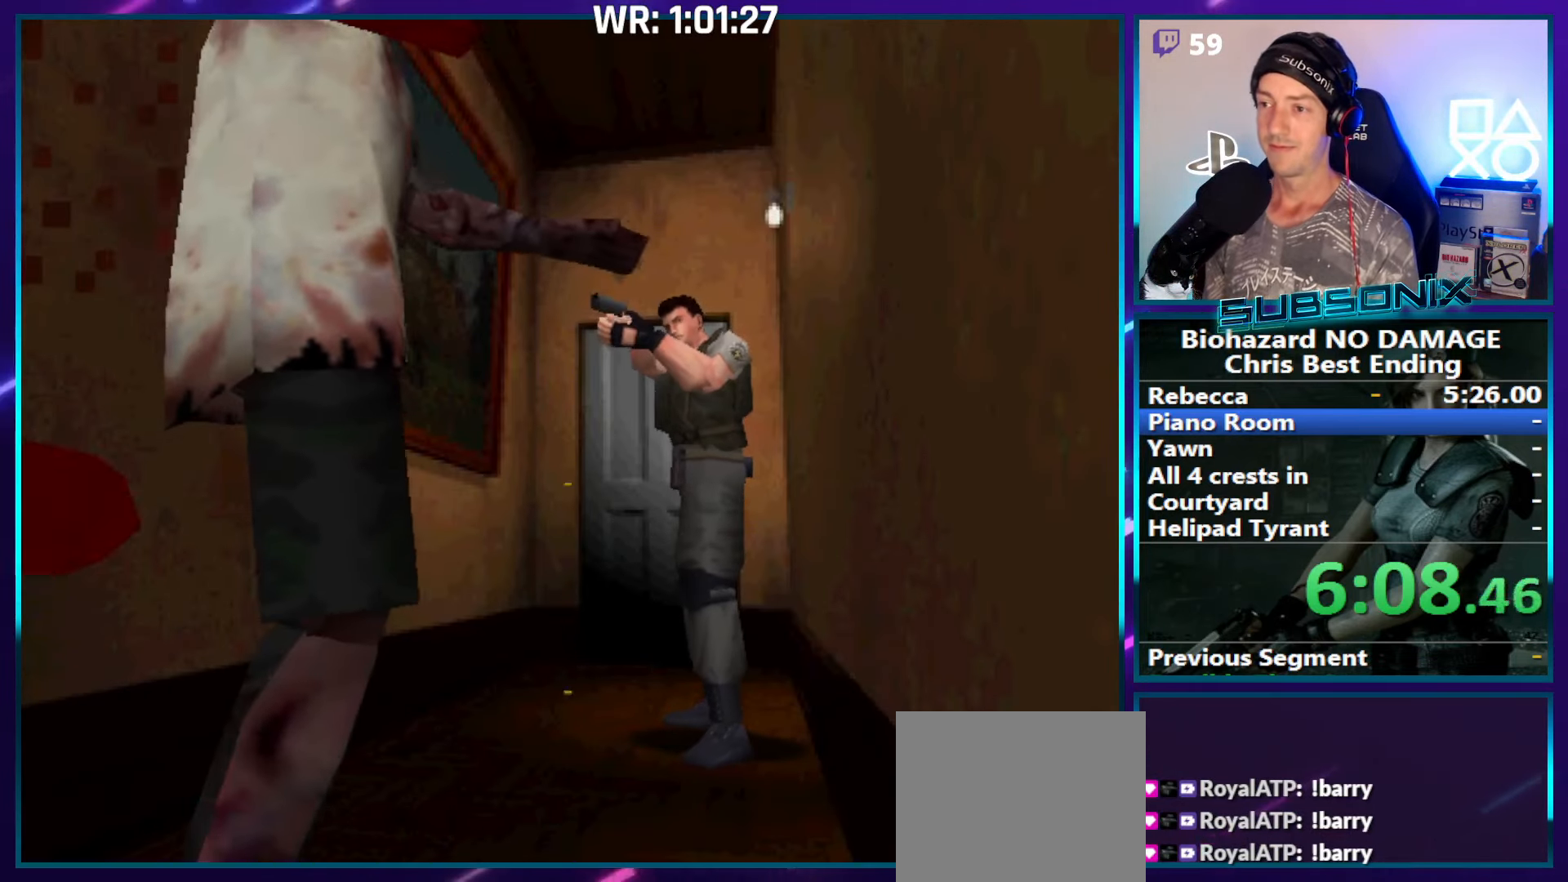
{"buttons": ["CROSS", "R1"], "right_stick": "center", "events": []}
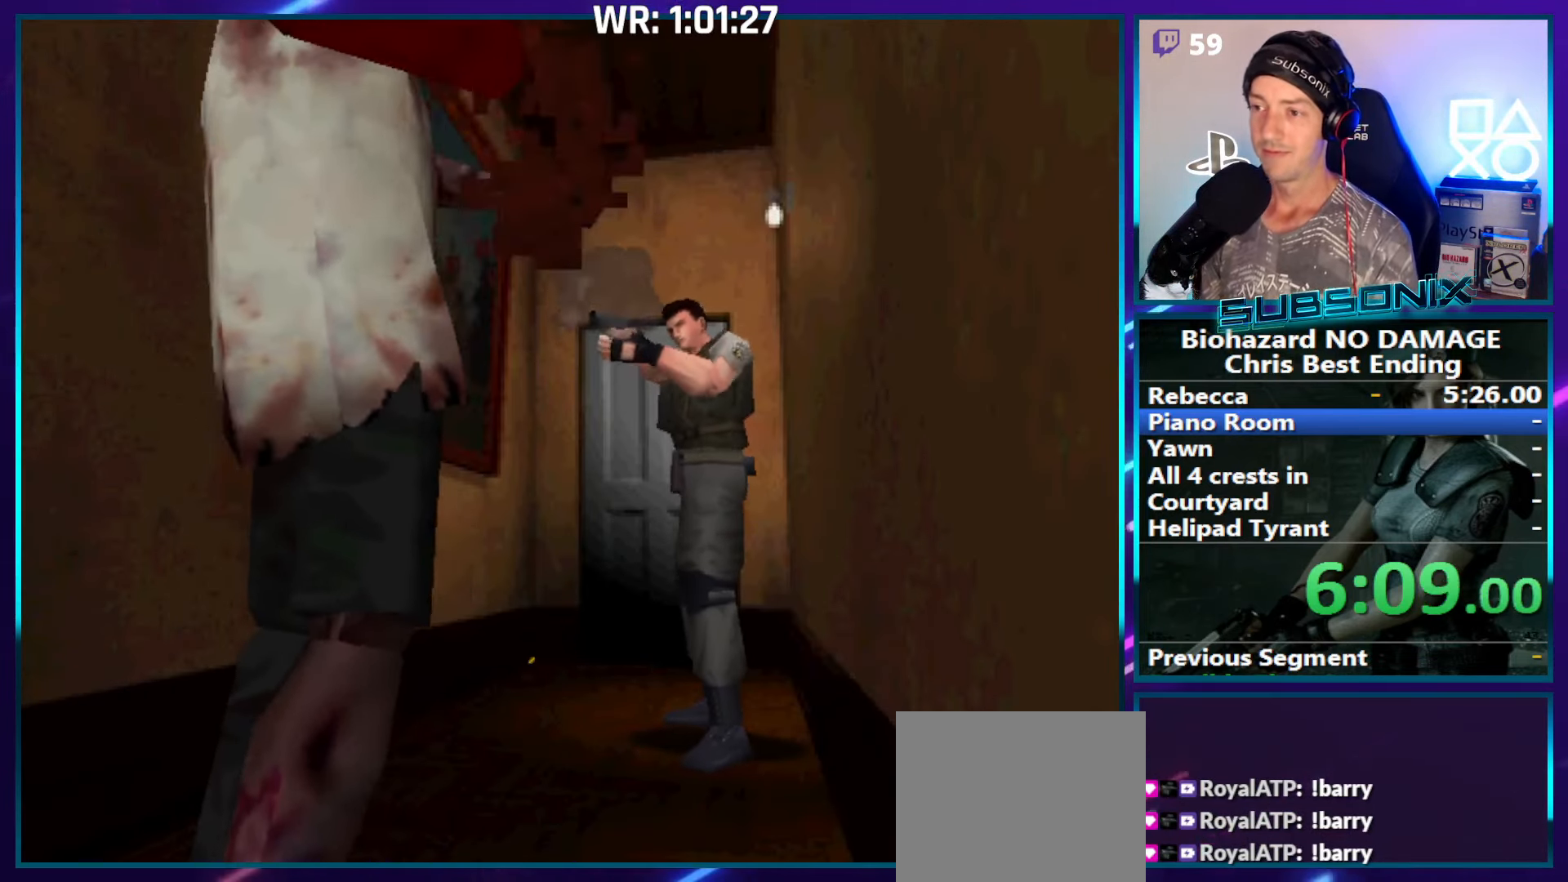
{"buttons": ["CROSS", "R1"], "right_stick": "center", "events": []}
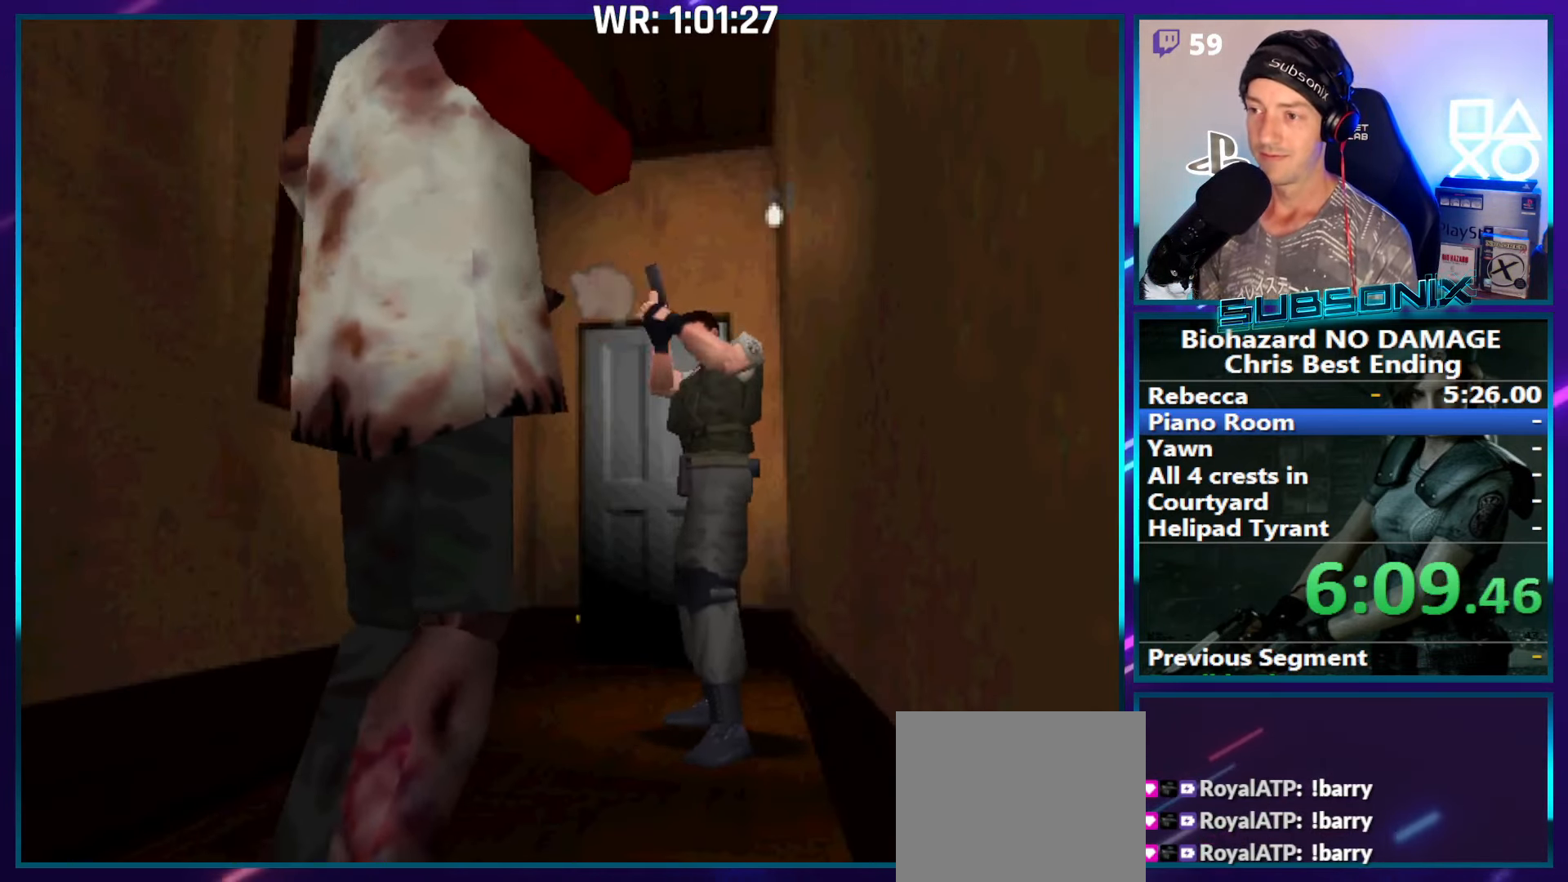
{"buttons": ["R1"], "right_stick": "center", "events": [[300, "CROSS", "up"]]}
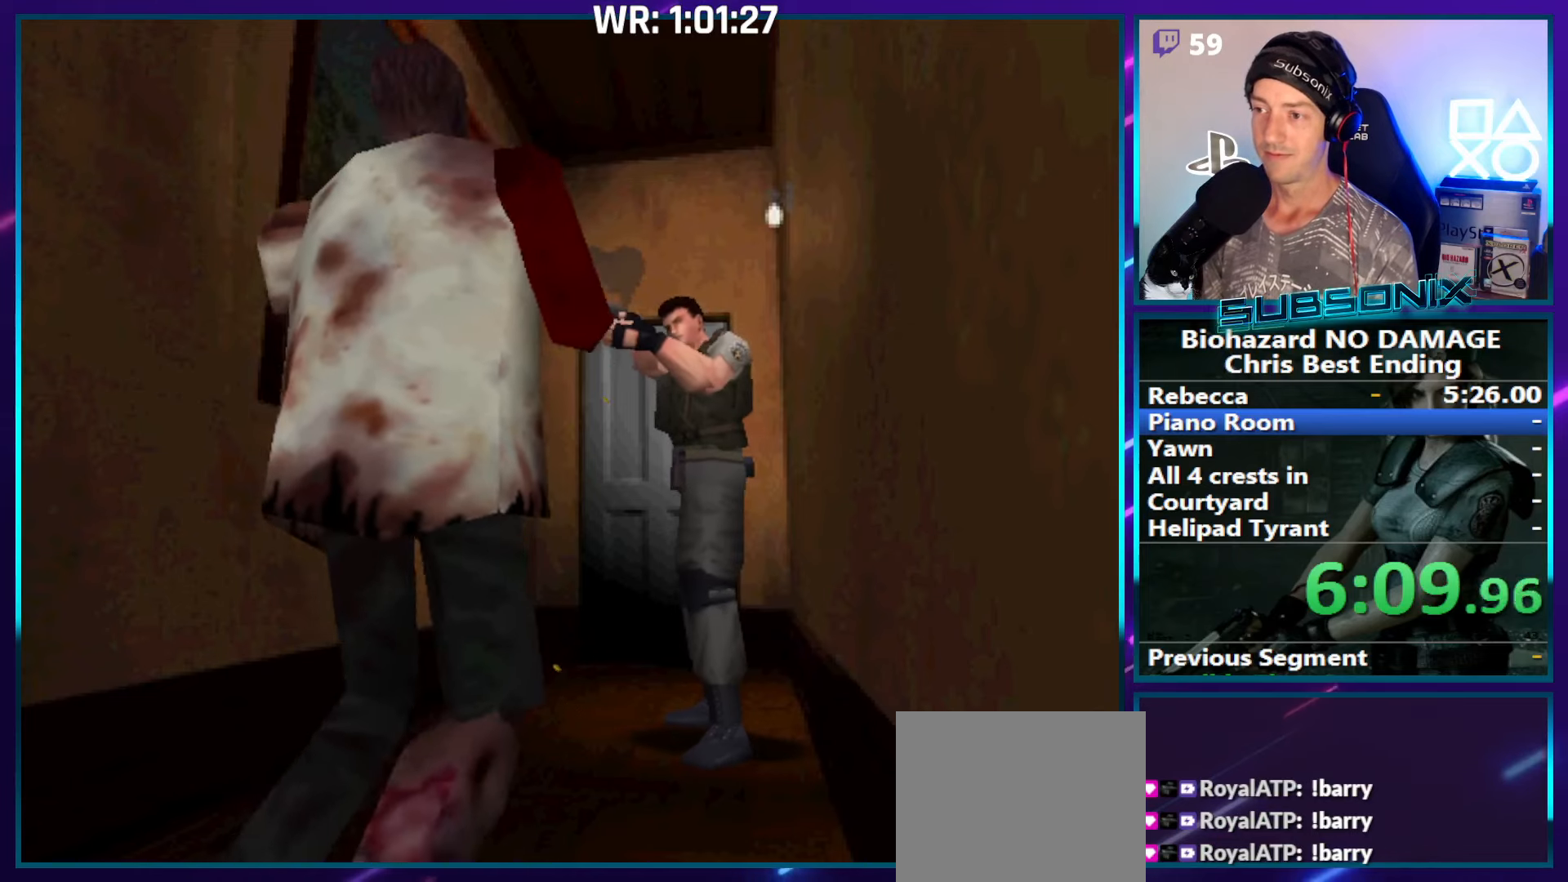
{"buttons": ["R1", "DPAD_DOWN"], "right_stick": "center", "events": [[317, "DPAD_DOWN", "down"]]}
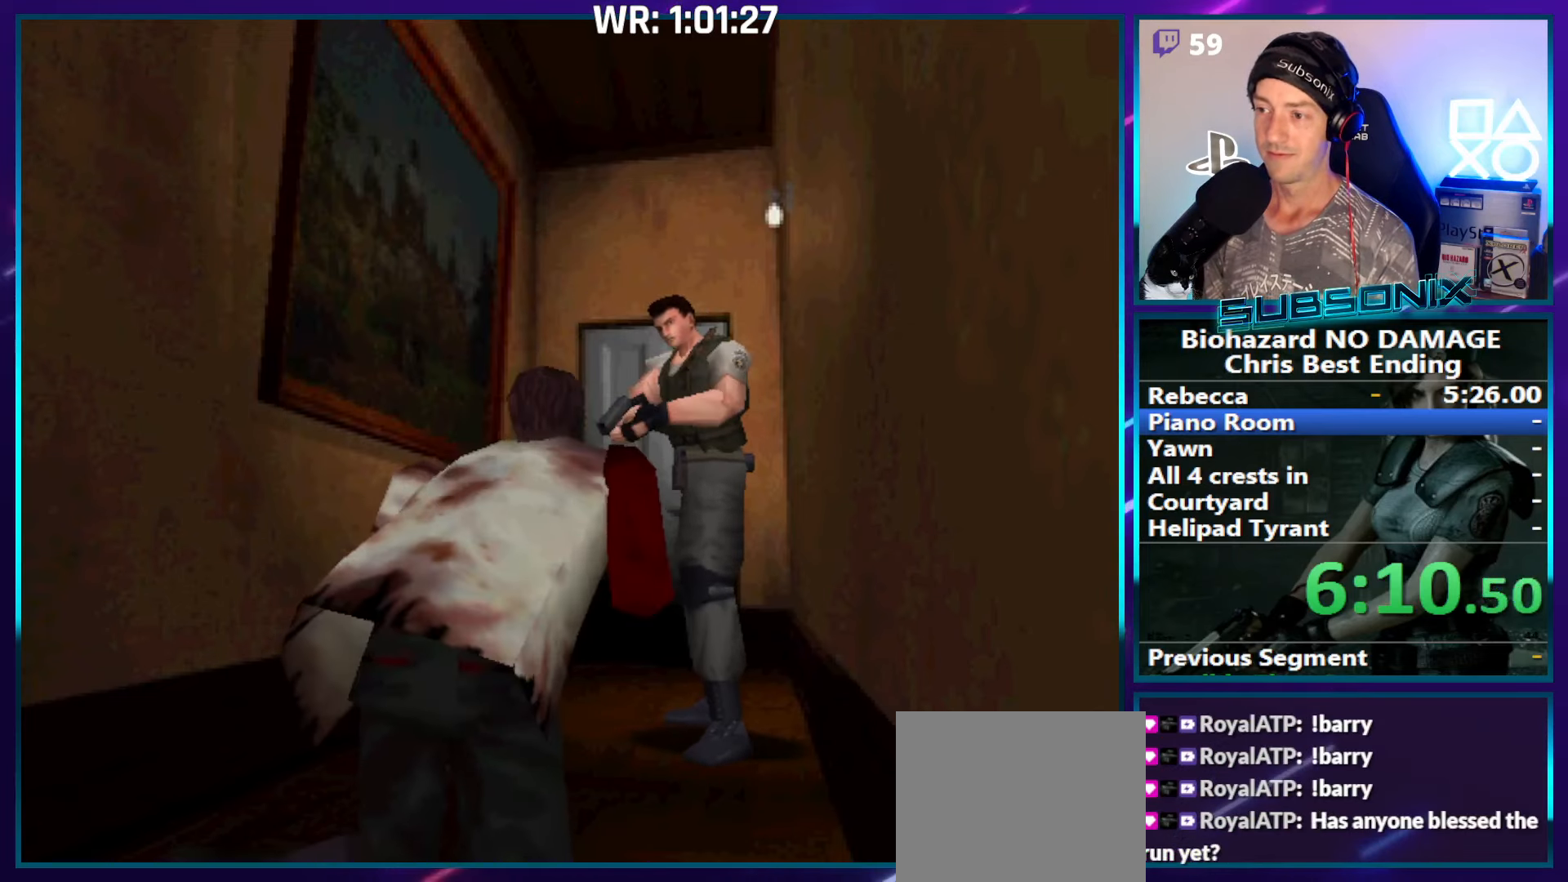
{"buttons": ["R1", "DPAD_DOWN"], "right_stick": "center", "events": []}
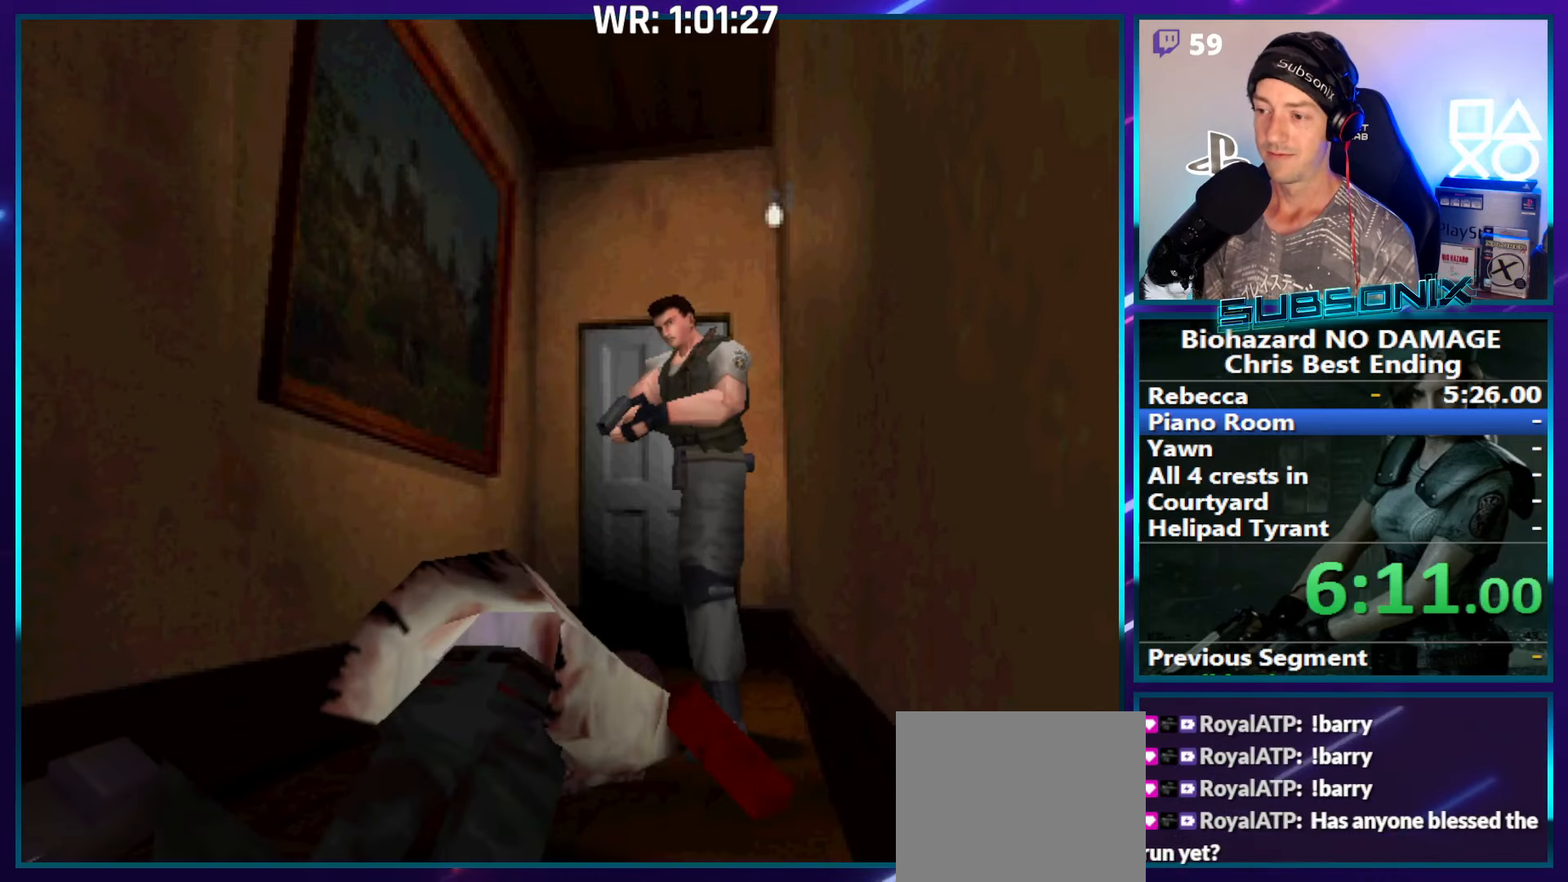
{"buttons": ["R1", "DPAD_DOWN"], "right_stick": "center", "events": []}
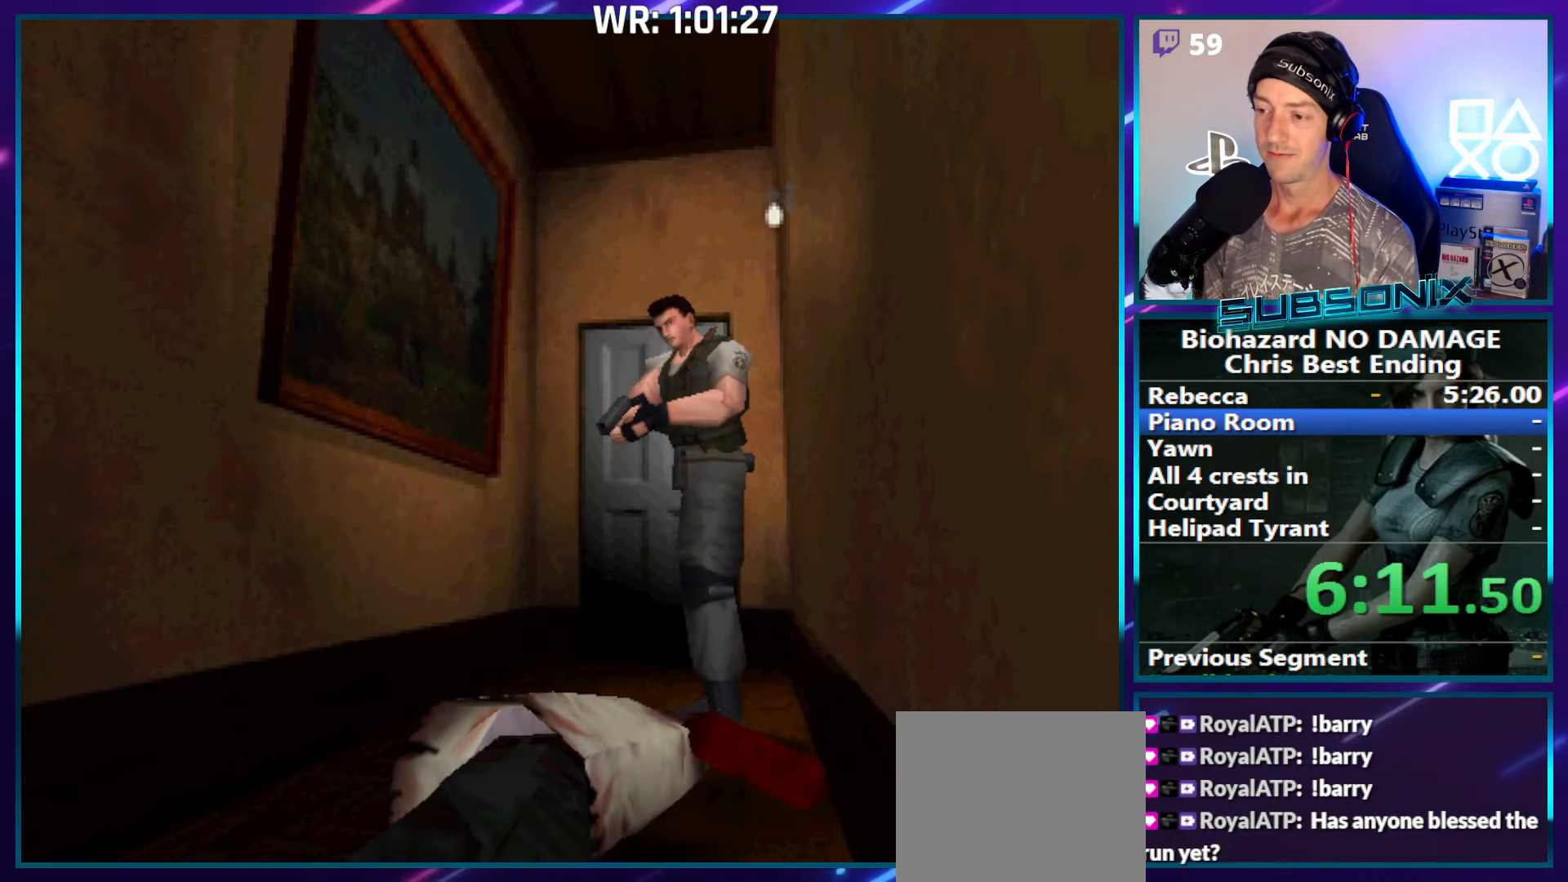
{"buttons": ["R1", "DPAD_DOWN"], "right_stick": "center", "events": [[217, "CROSS", "down"], [350, "CROSS", "up"]]}
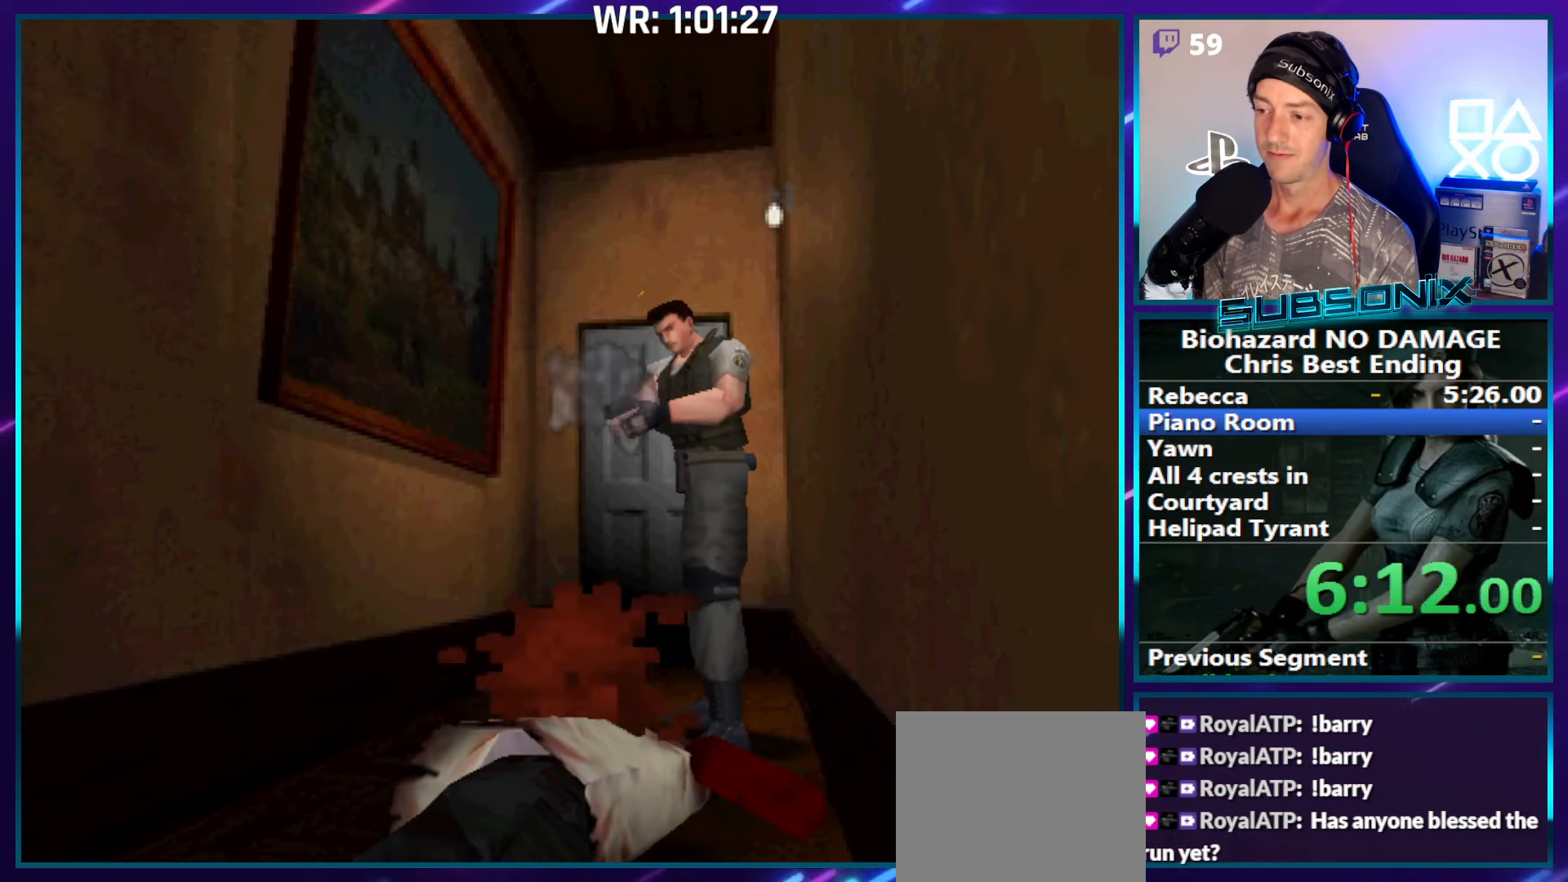
{"buttons": ["R1"], "right_stick": "center", "events": [[433, "DPAD_DOWN", "up"]]}
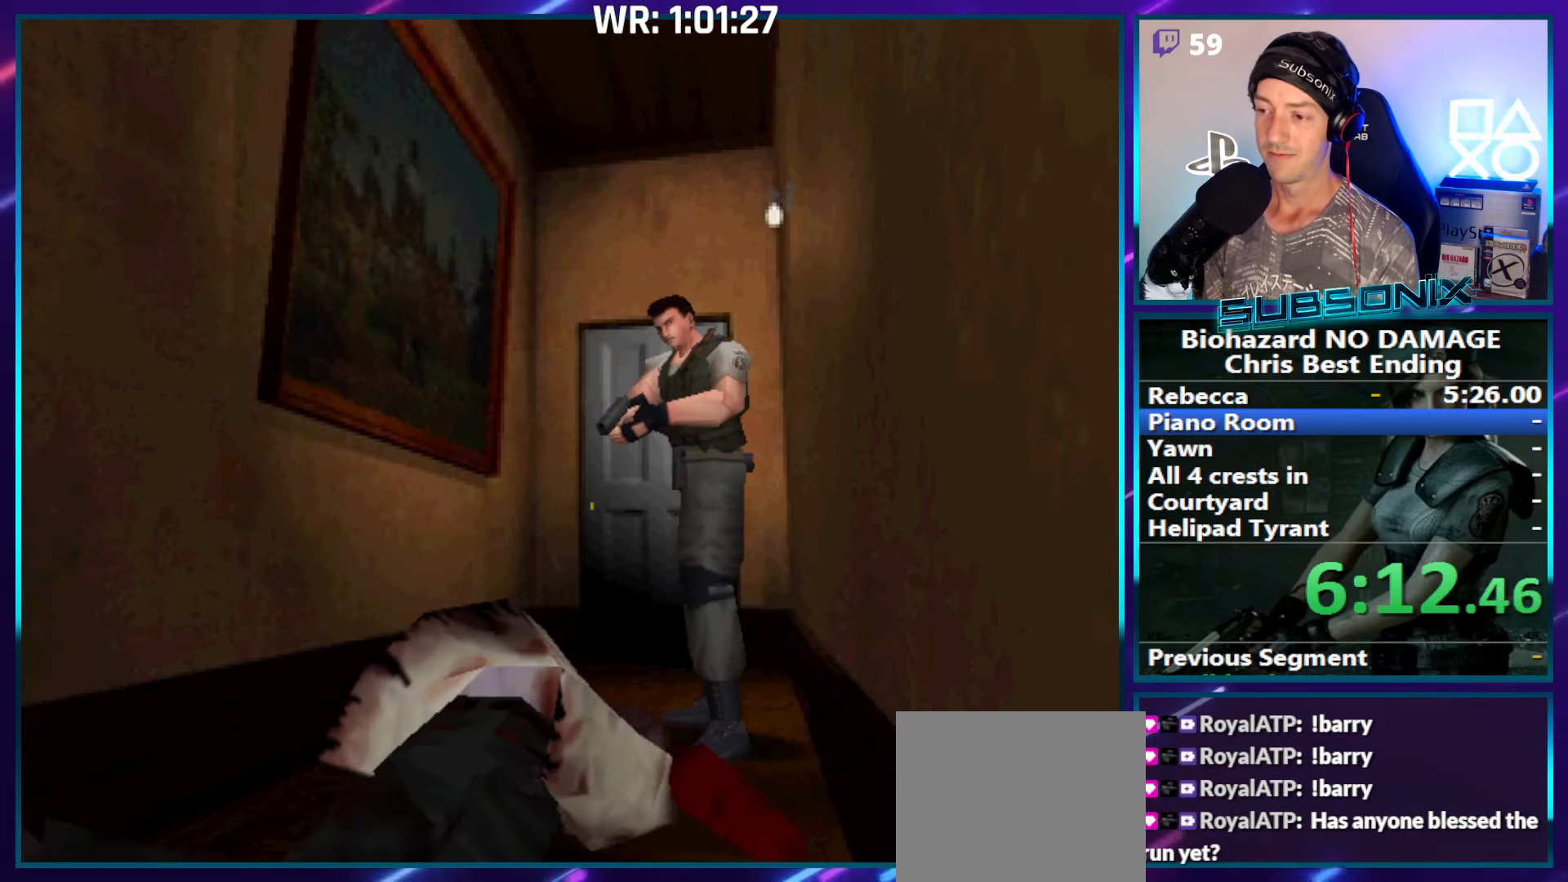
{"buttons": ["R1"], "right_stick": "center", "events": []}
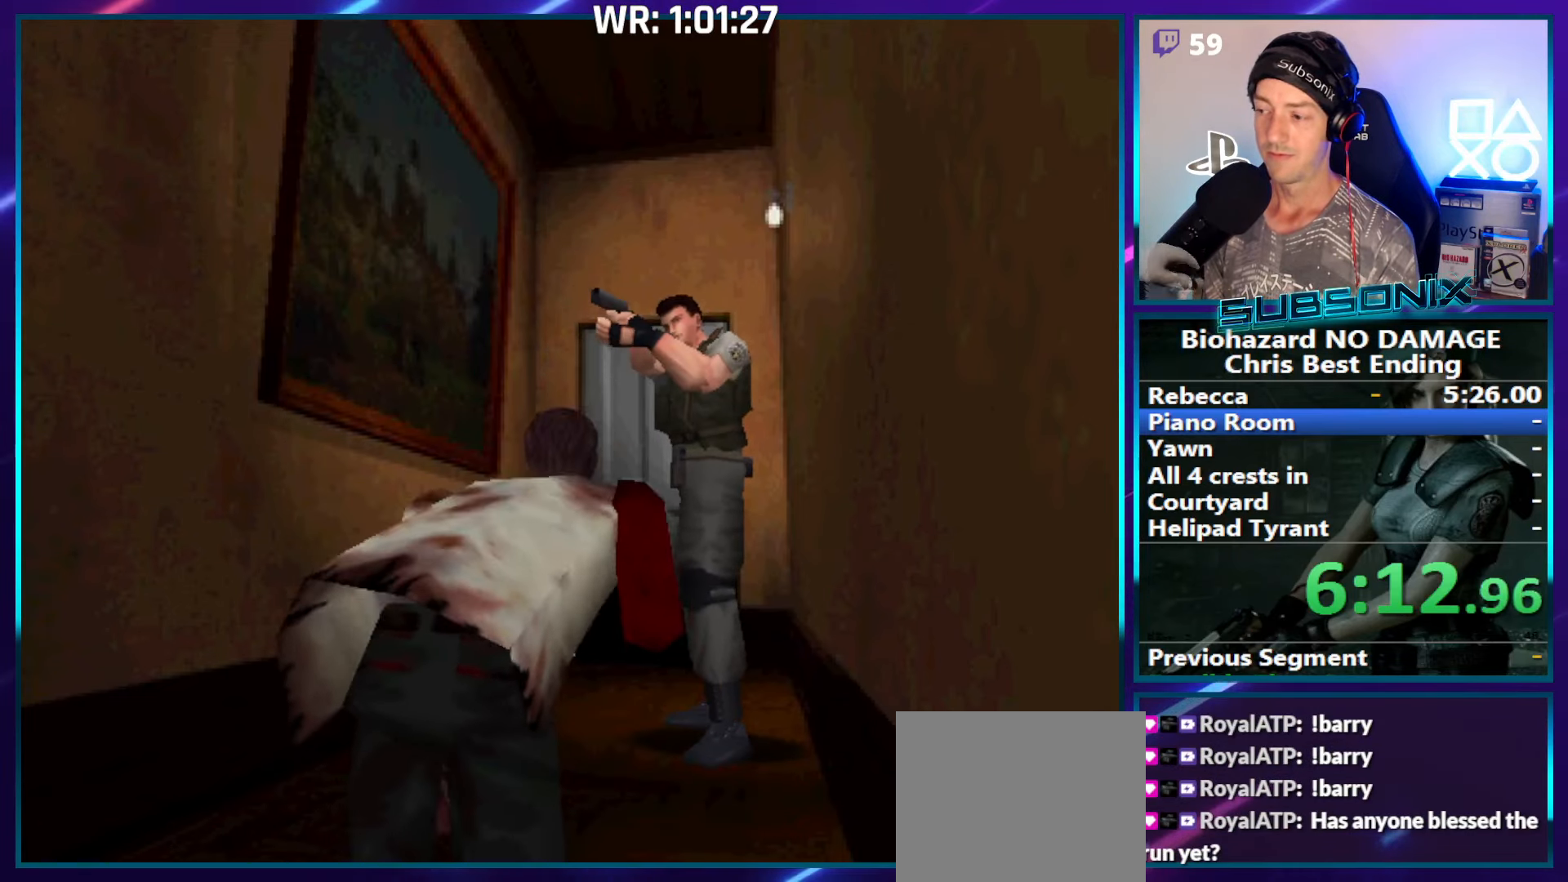
{"buttons": ["R1"], "right_stick": "center", "events": []}
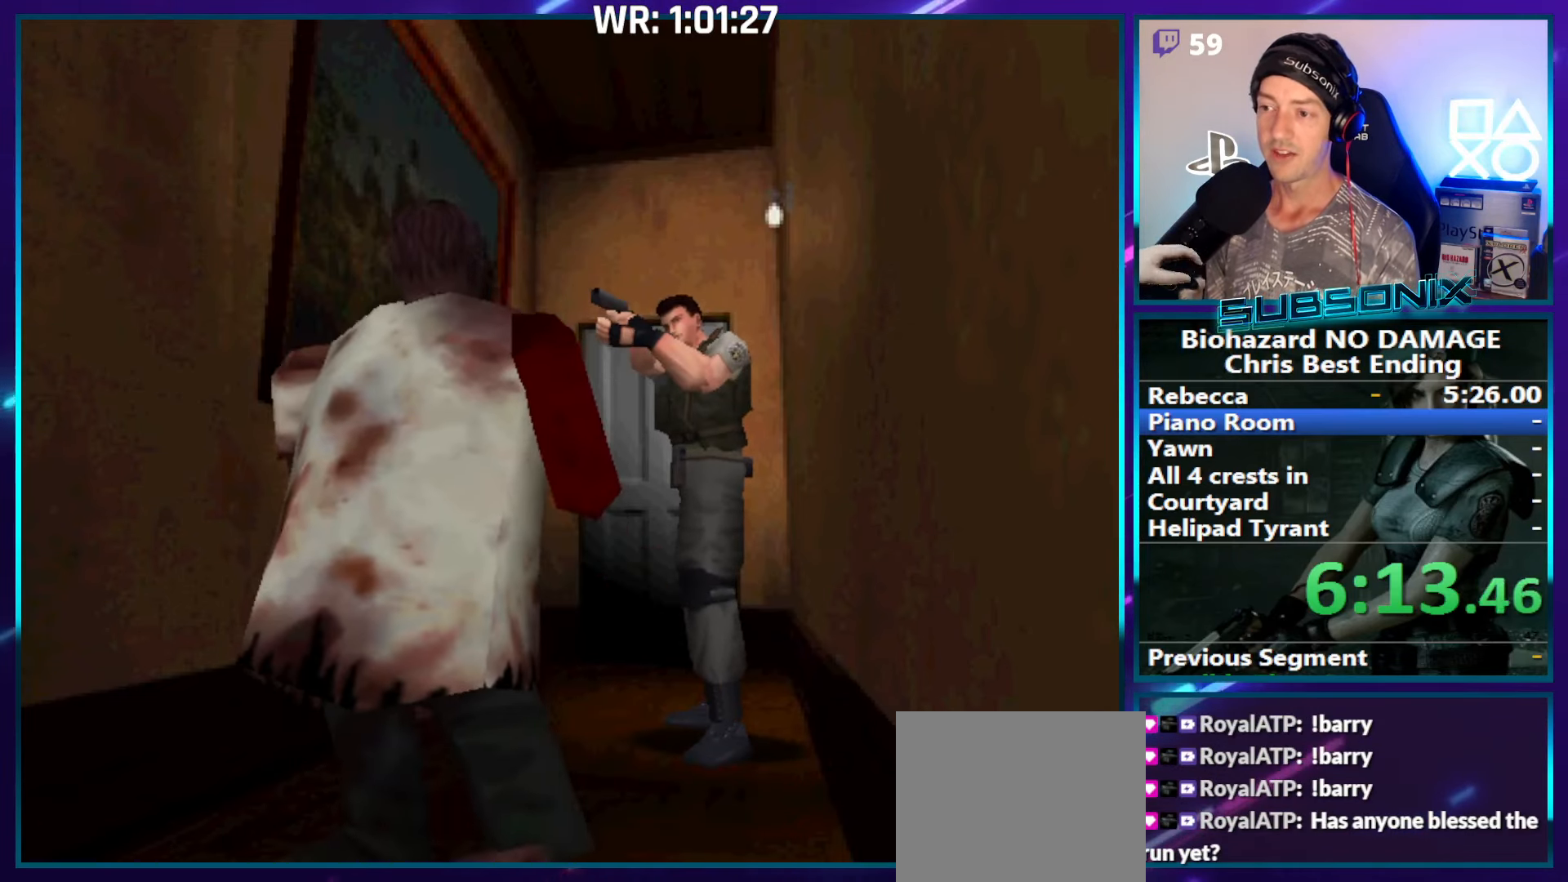
{"buttons": ["CROSS", "R1"], "right_stick": "center", "events": [[383, "CROSS", "down"]]}
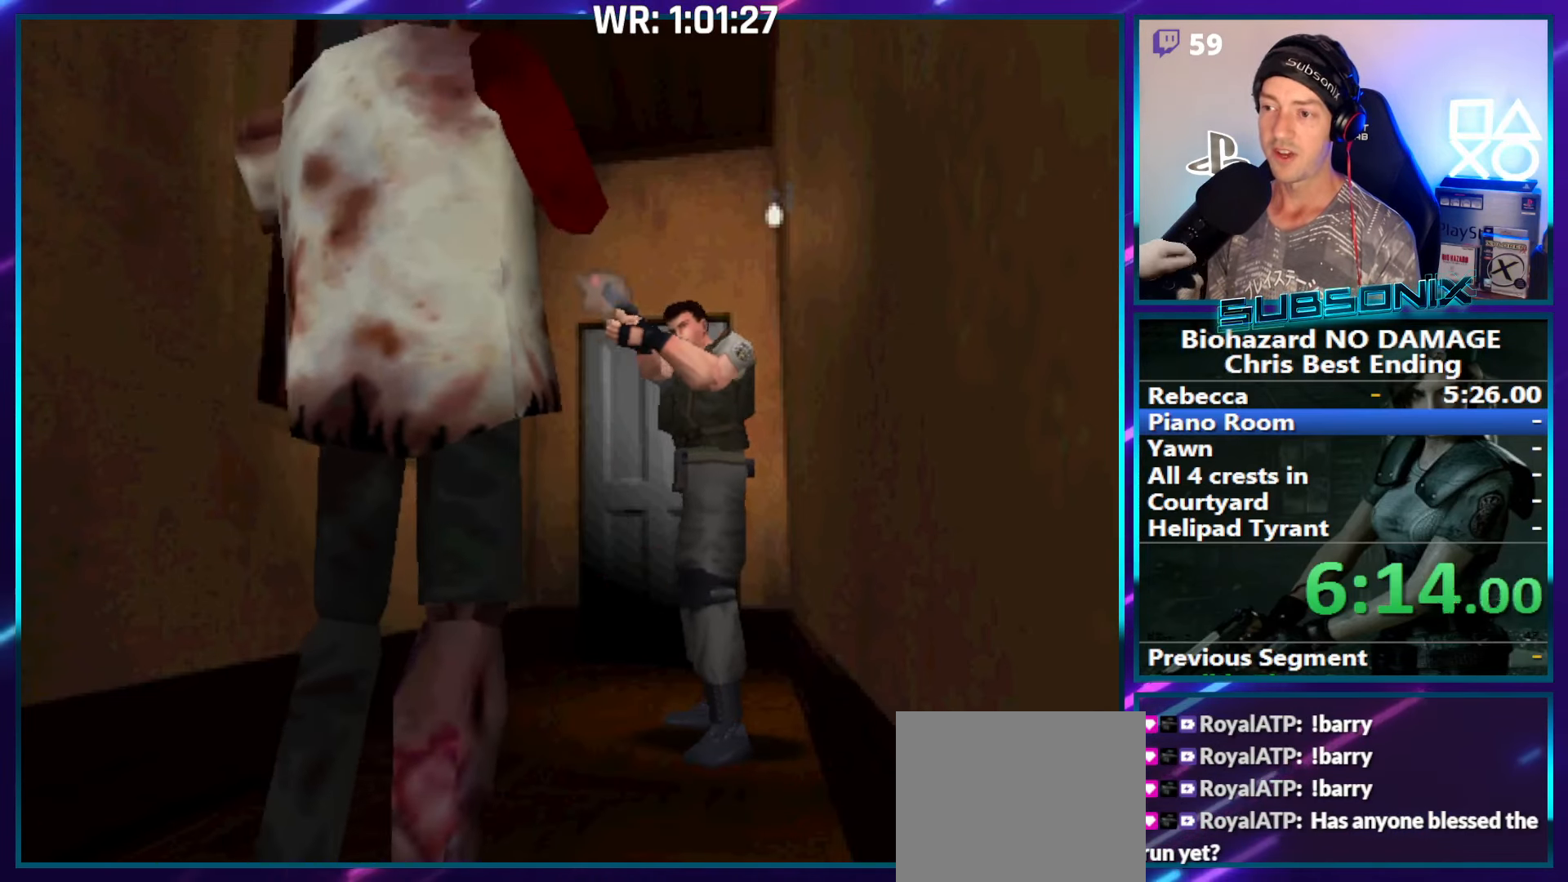
{"buttons": ["R1"], "right_stick": "center", "events": [[350, "CROSS", "up"]]}
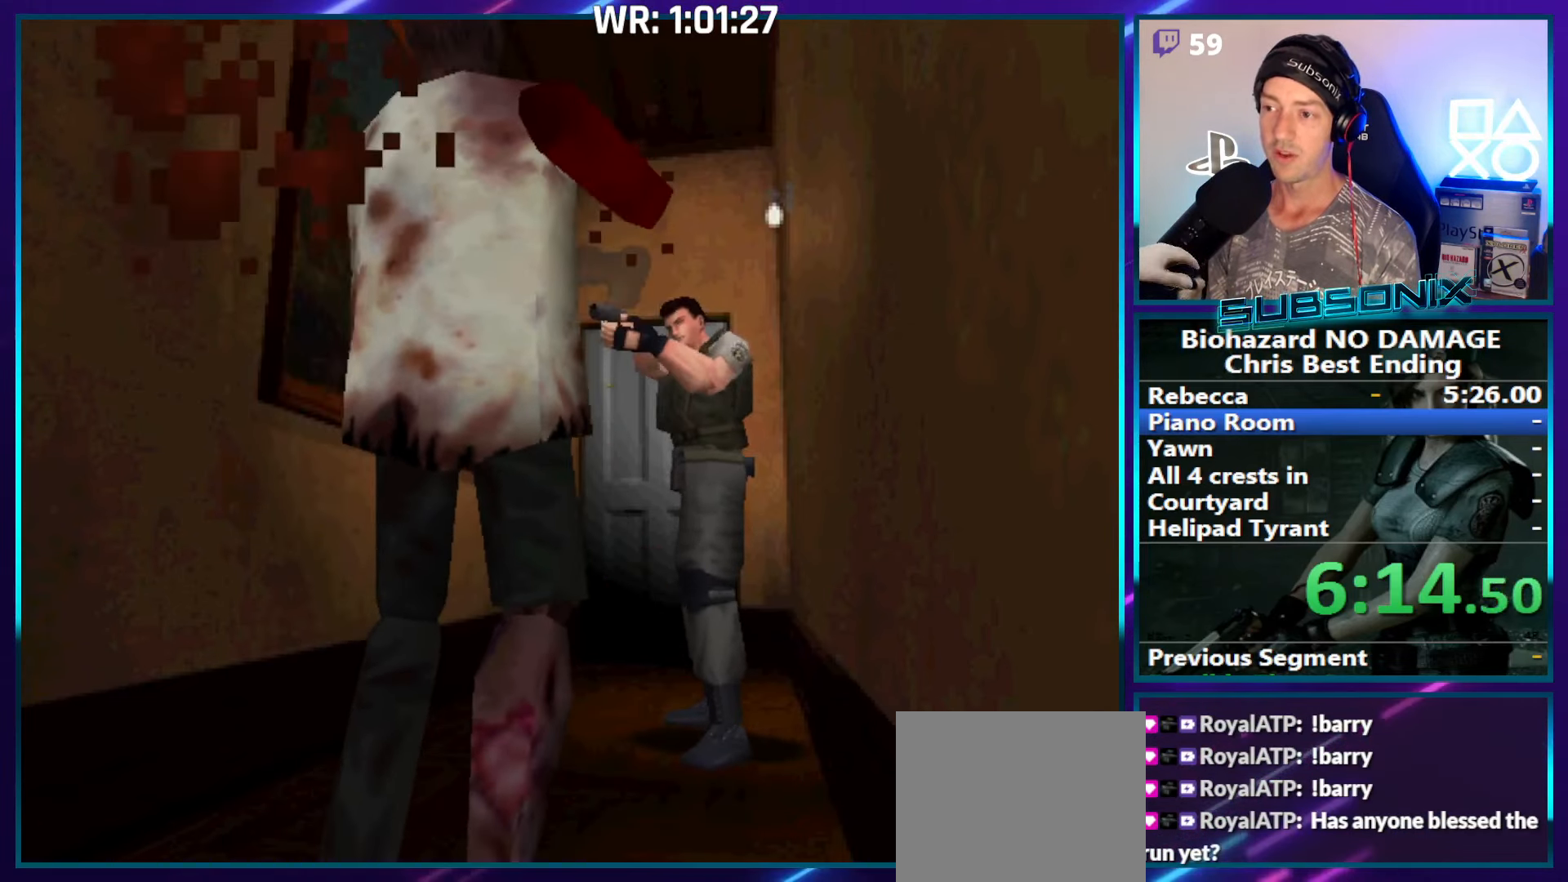
{"buttons": ["CROSS", "R1"], "right_stick": "center", "events": [[167, "CROSS", "down"]]}
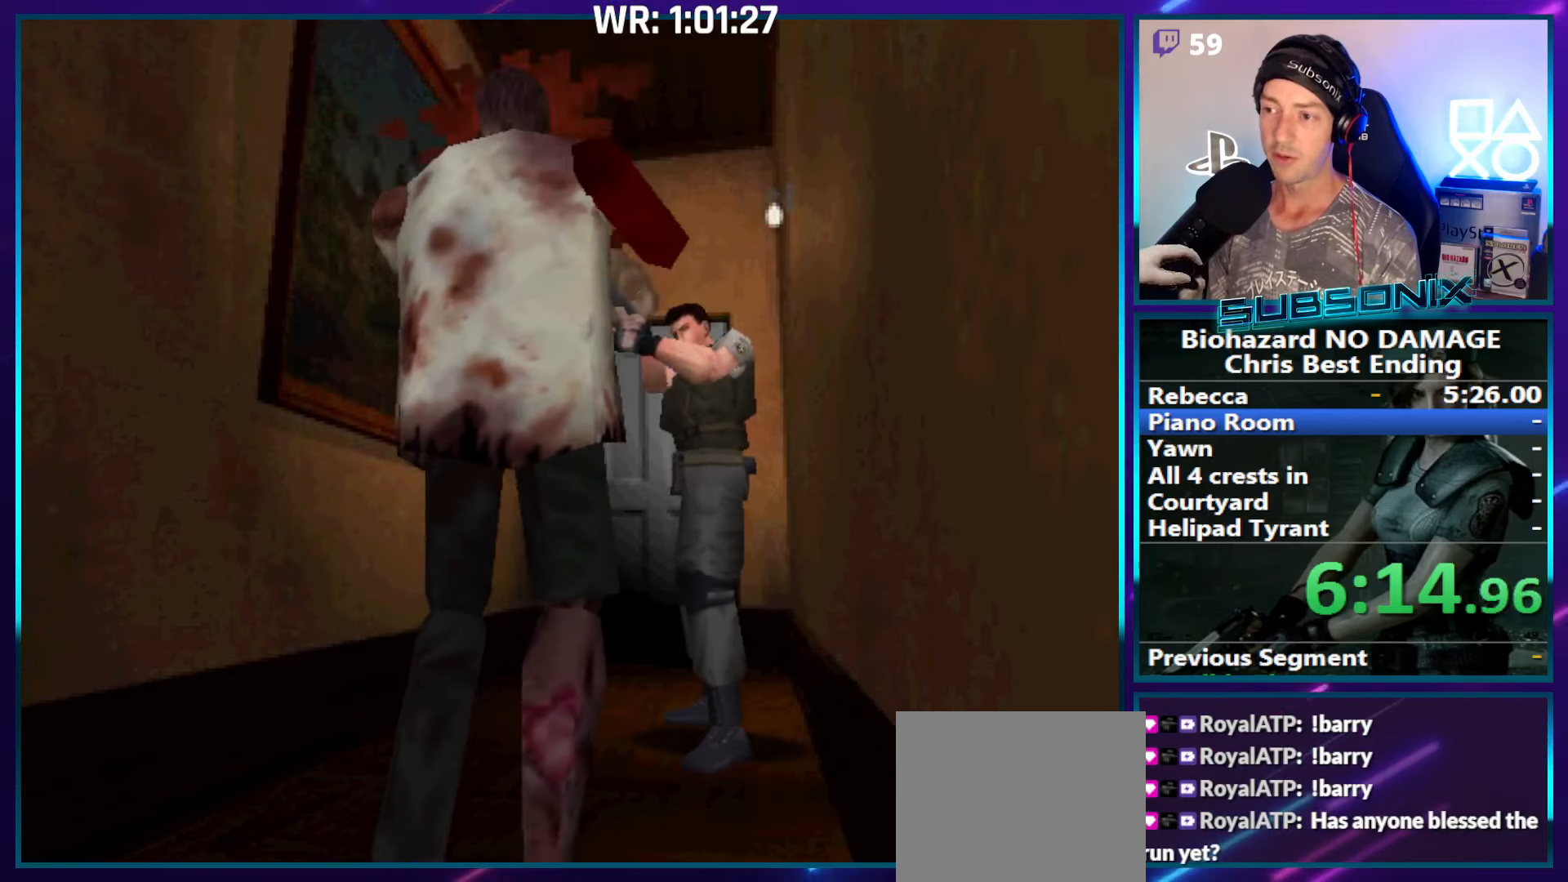
{"buttons": ["CROSS", "R1"], "right_stick": "center", "events": [[150, "CROSS", "up"], [284, "CROSS", "down"]]}
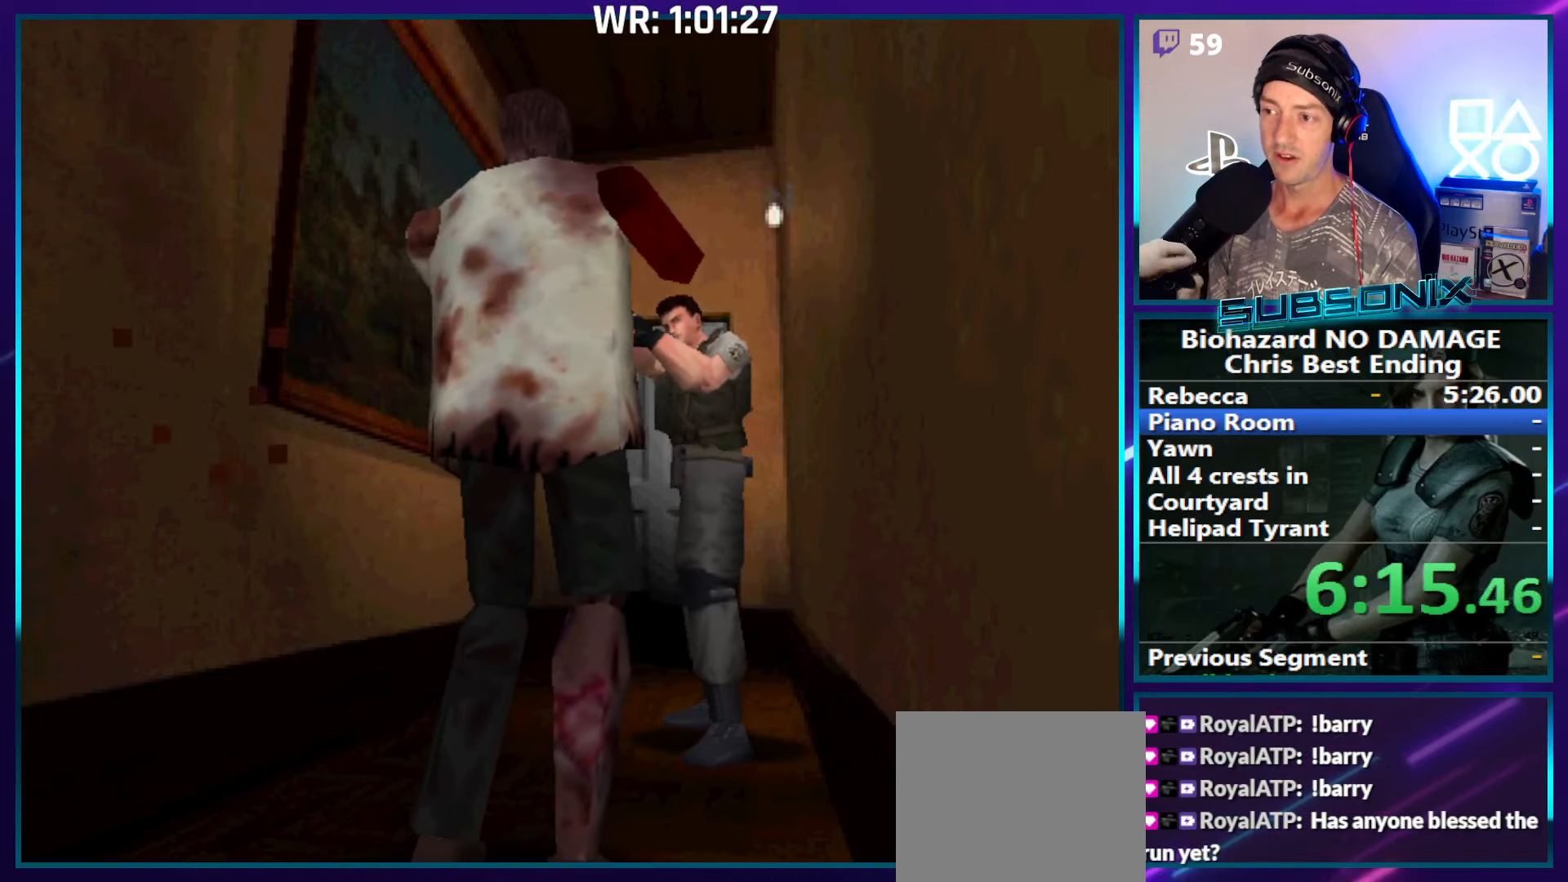
{"buttons": ["CROSS", "R1"], "right_stick": "center", "events": []}
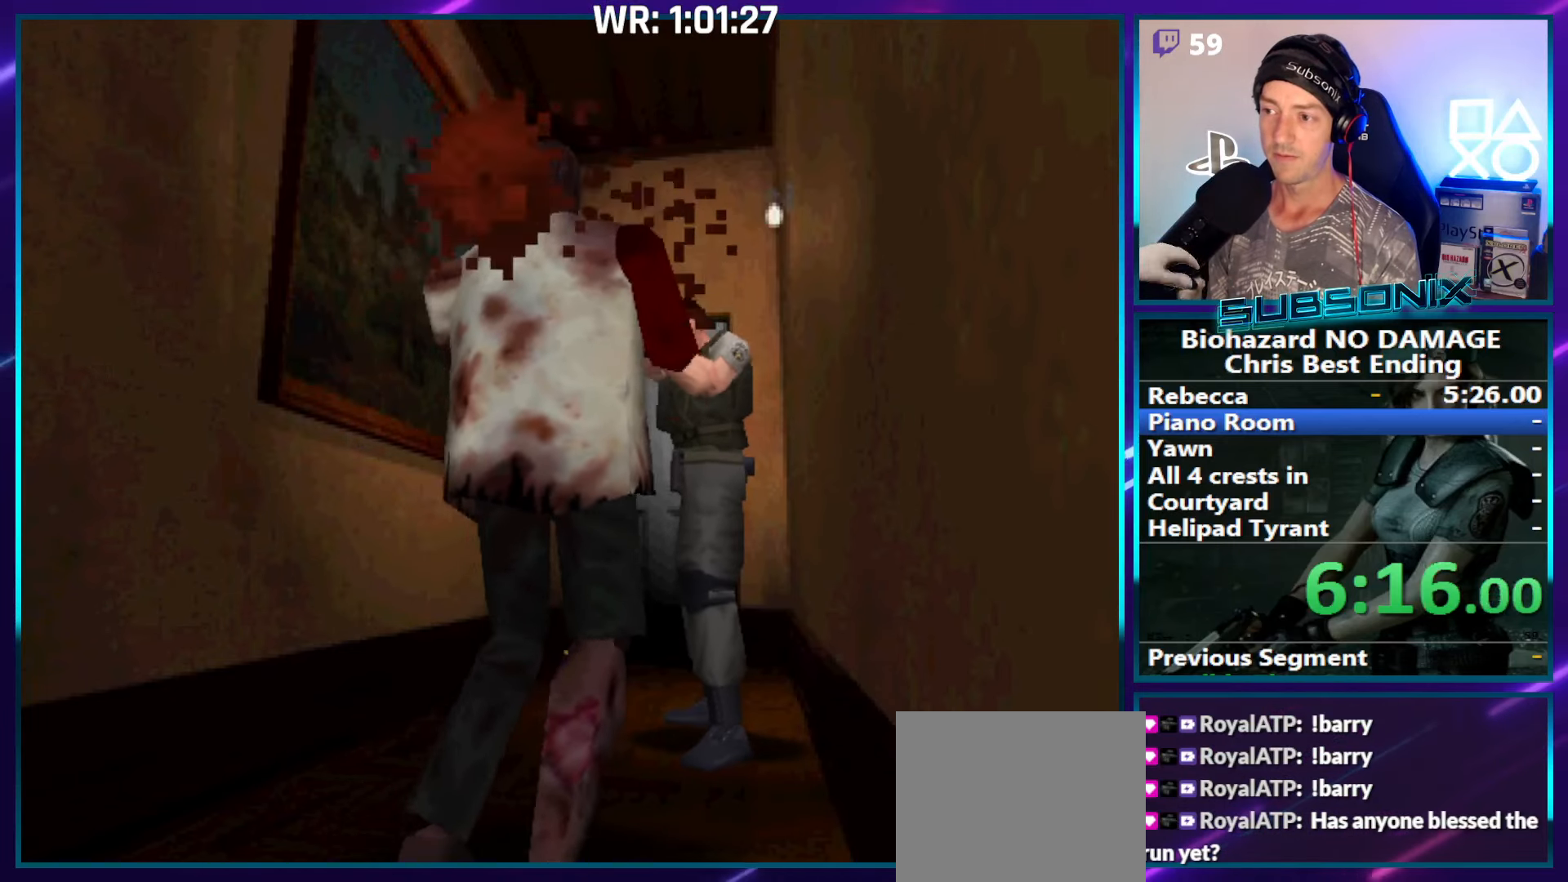
{"buttons": ["DPAD_DOWN"], "right_stick": "center", "events": [[67, "CROSS", "up"], [150, "R1", "up"], [284, "DPAD_DOWN", "down"]]}
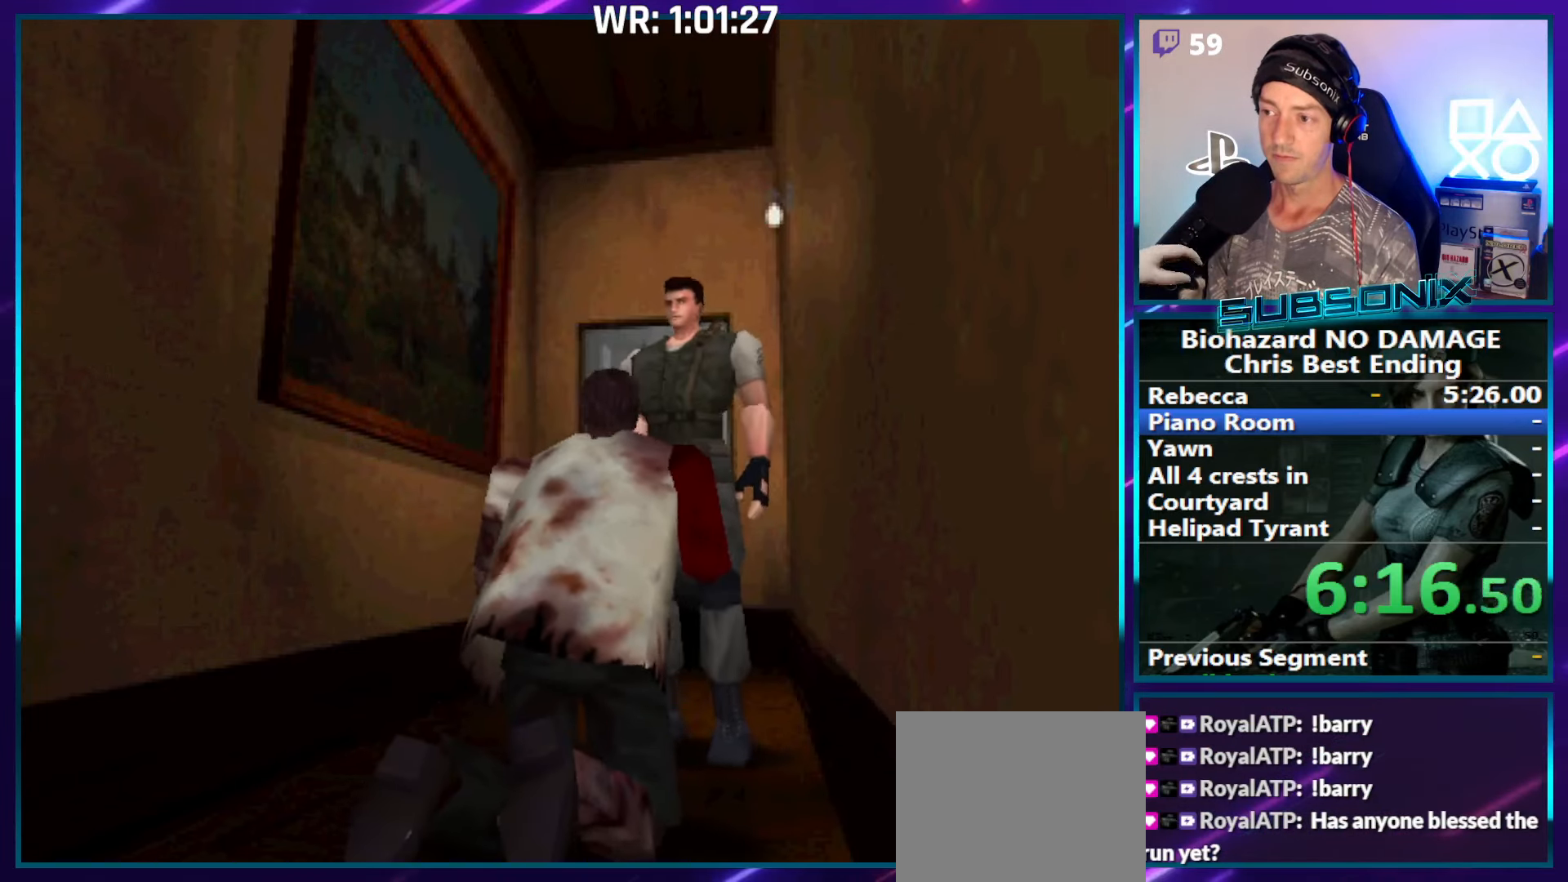
{"buttons": ["DPAD_DOWN"], "right_stick": "center", "events": []}
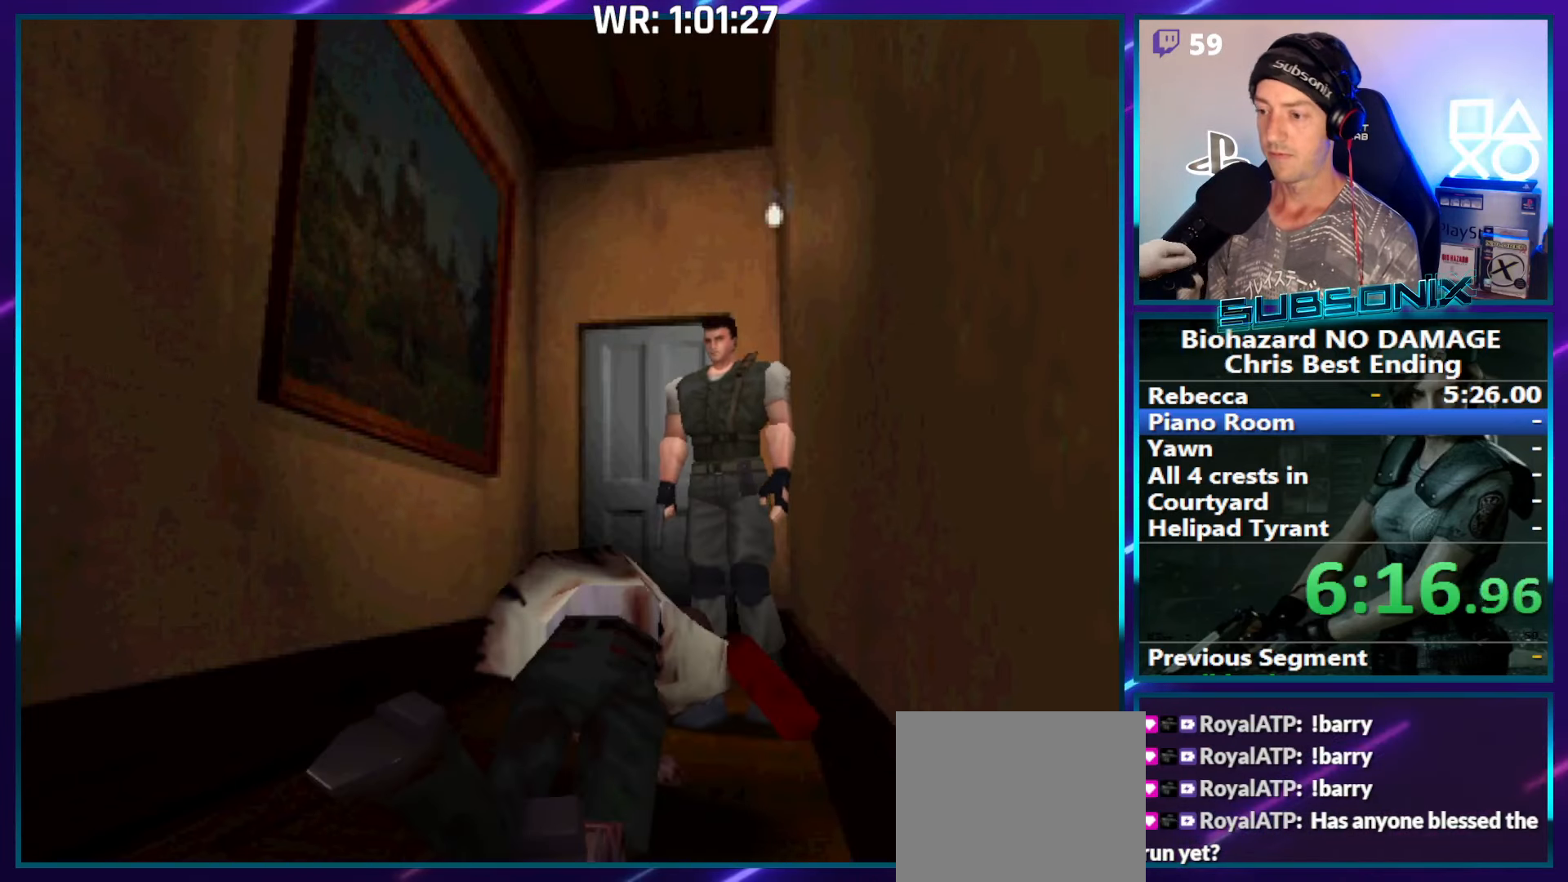
{"buttons": [], "right_stick": "center", "events": [[17, "DPAD_DOWN", "up"]]}
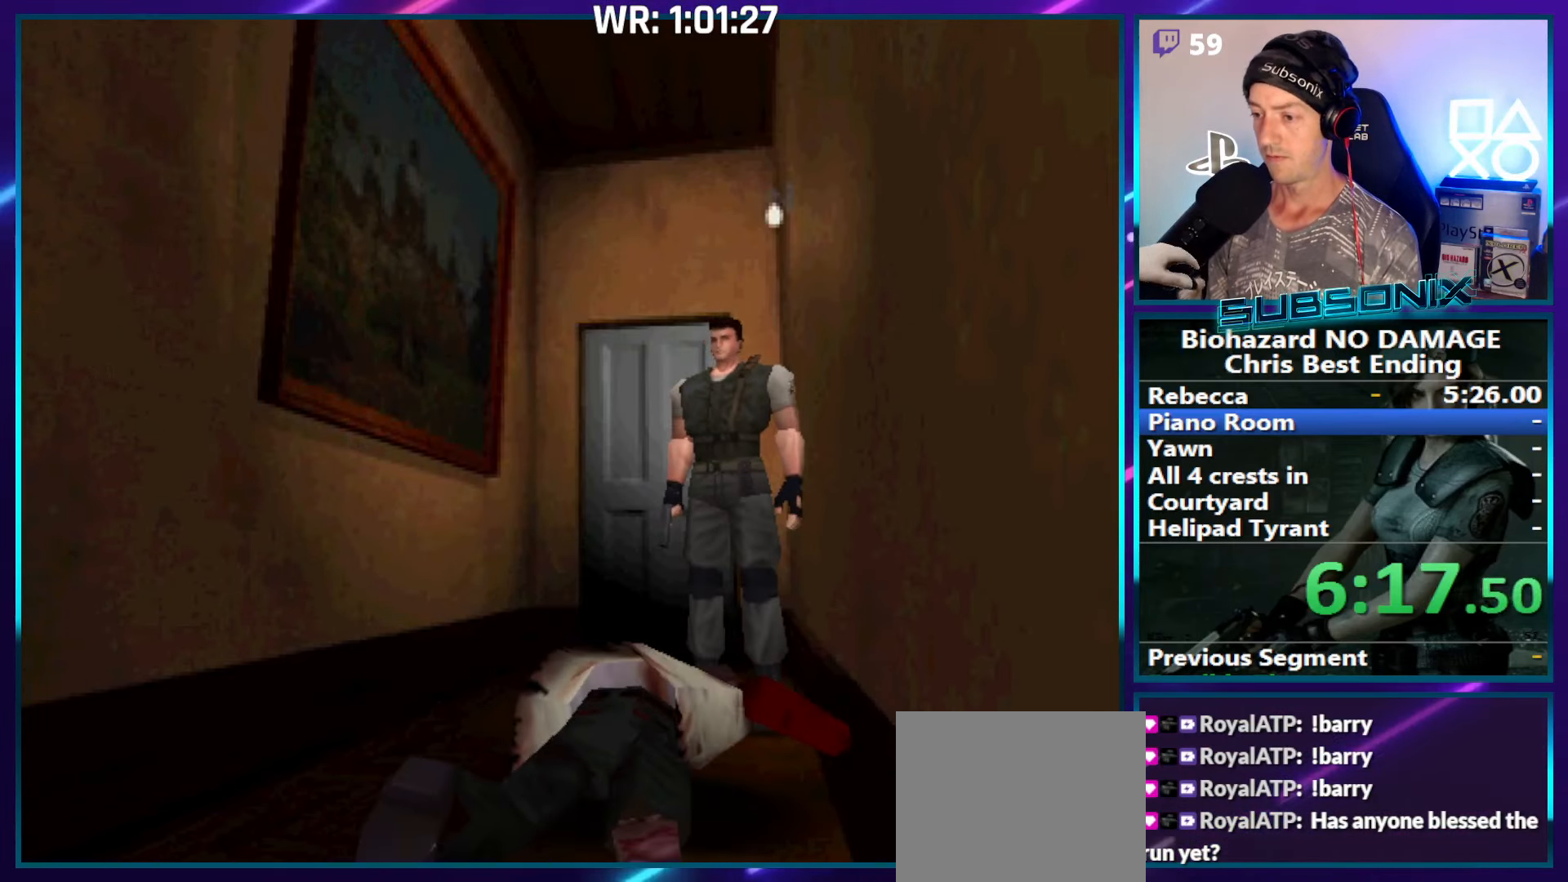
{"buttons": ["SQUARE"], "right_stick": "center", "events": [[500, "SQUARE", "down"]]}
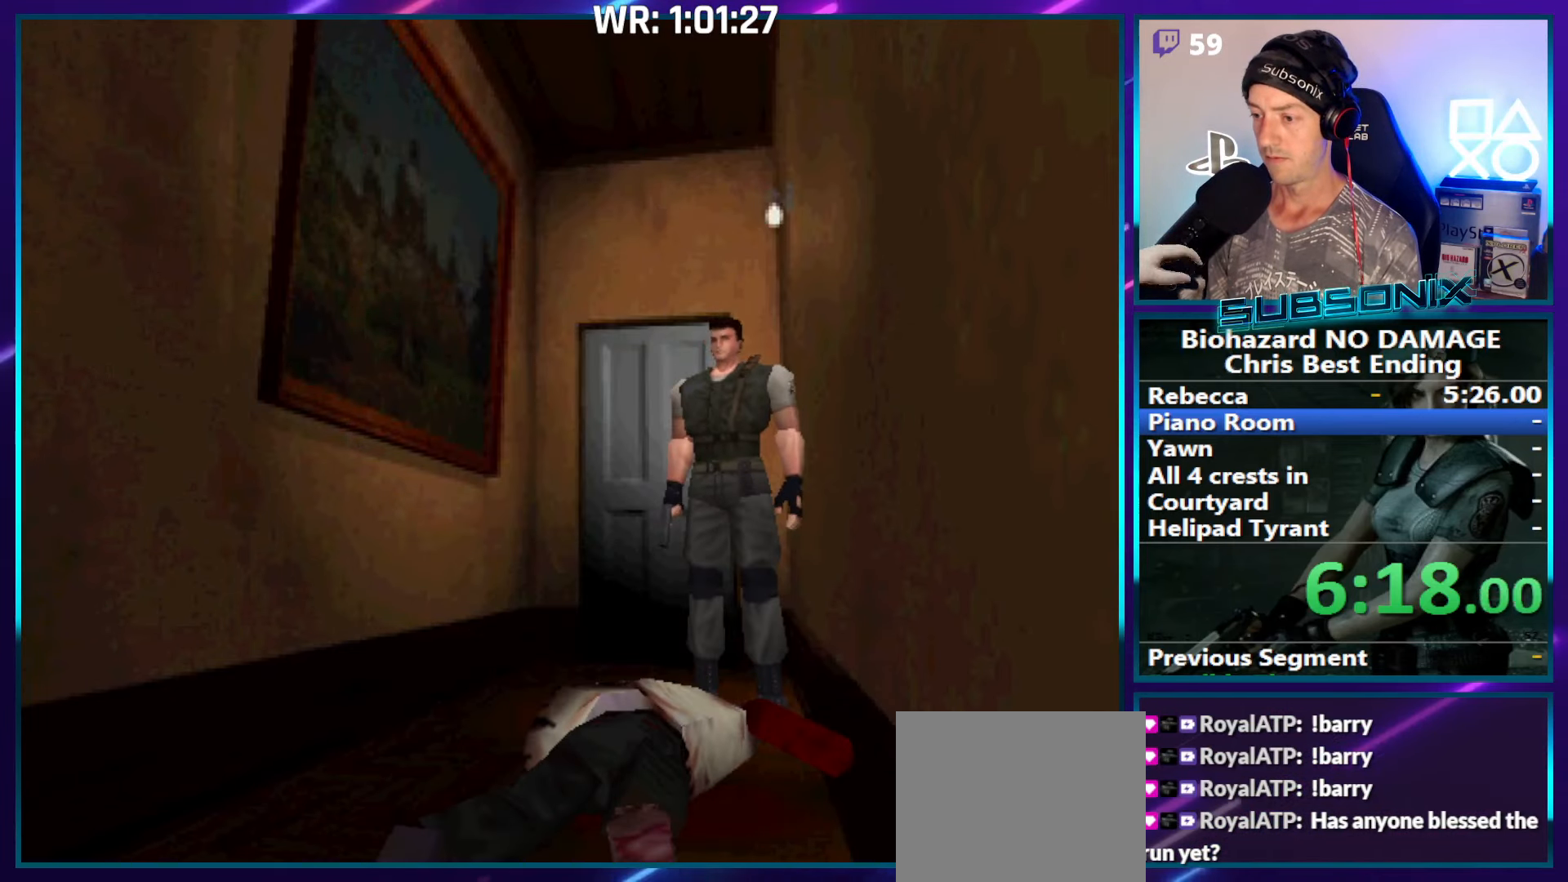
{"buttons": ["SQUARE", "DPAD_UP"], "right_stick": "center", "events": [[17, "DPAD_UP", "down"]]}
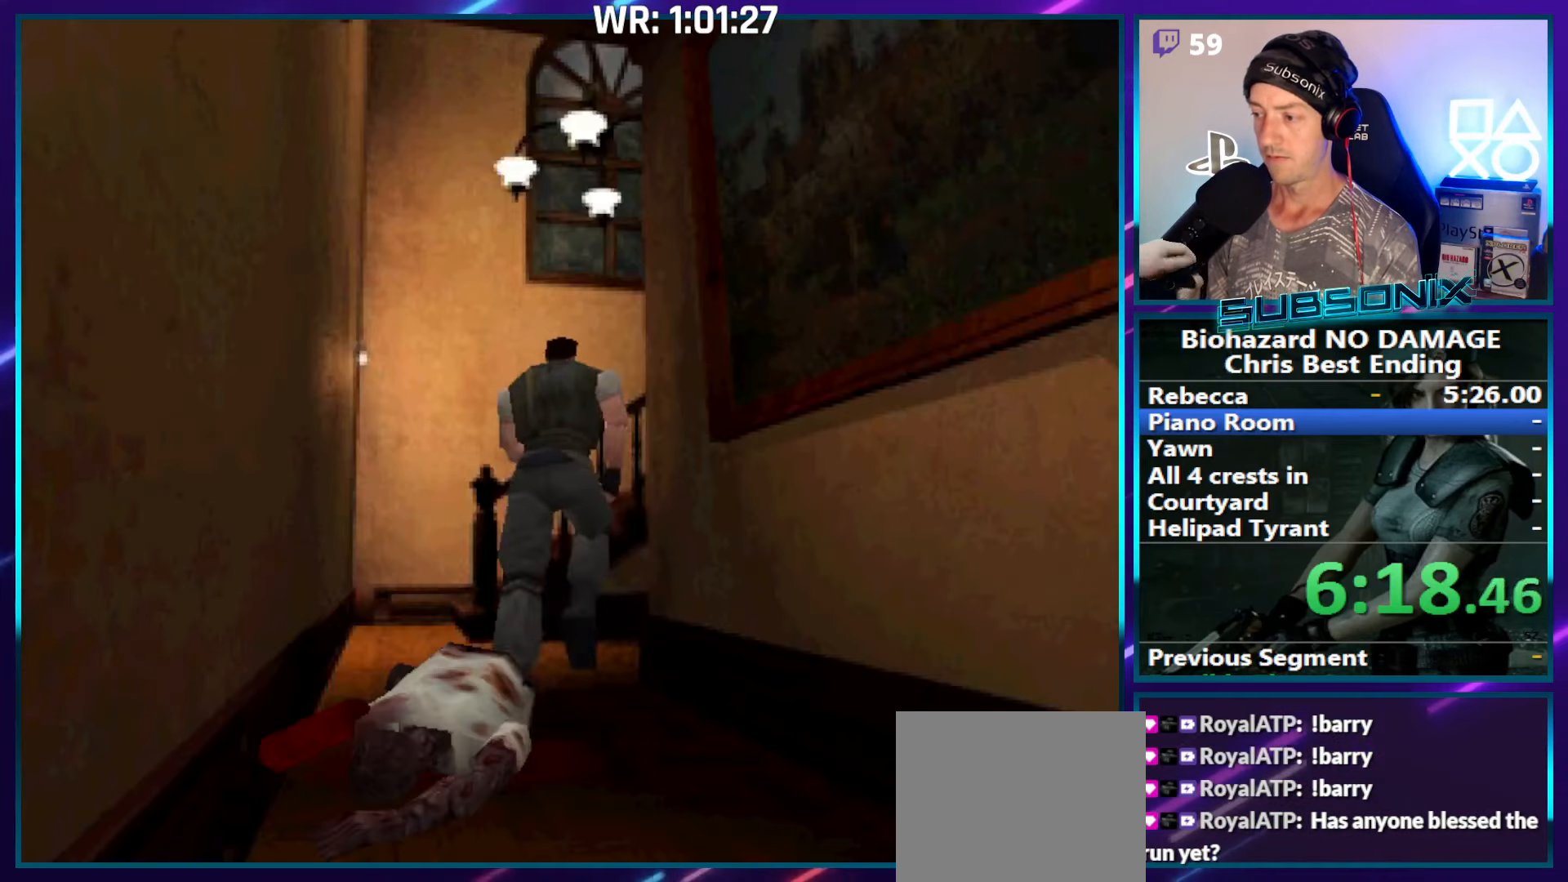
{"buttons": ["SQUARE", "DPAD_UP", "DPAD_RIGHT"], "right_stick": "center", "events": [[267, "DPAD_RIGHT", "down"]]}
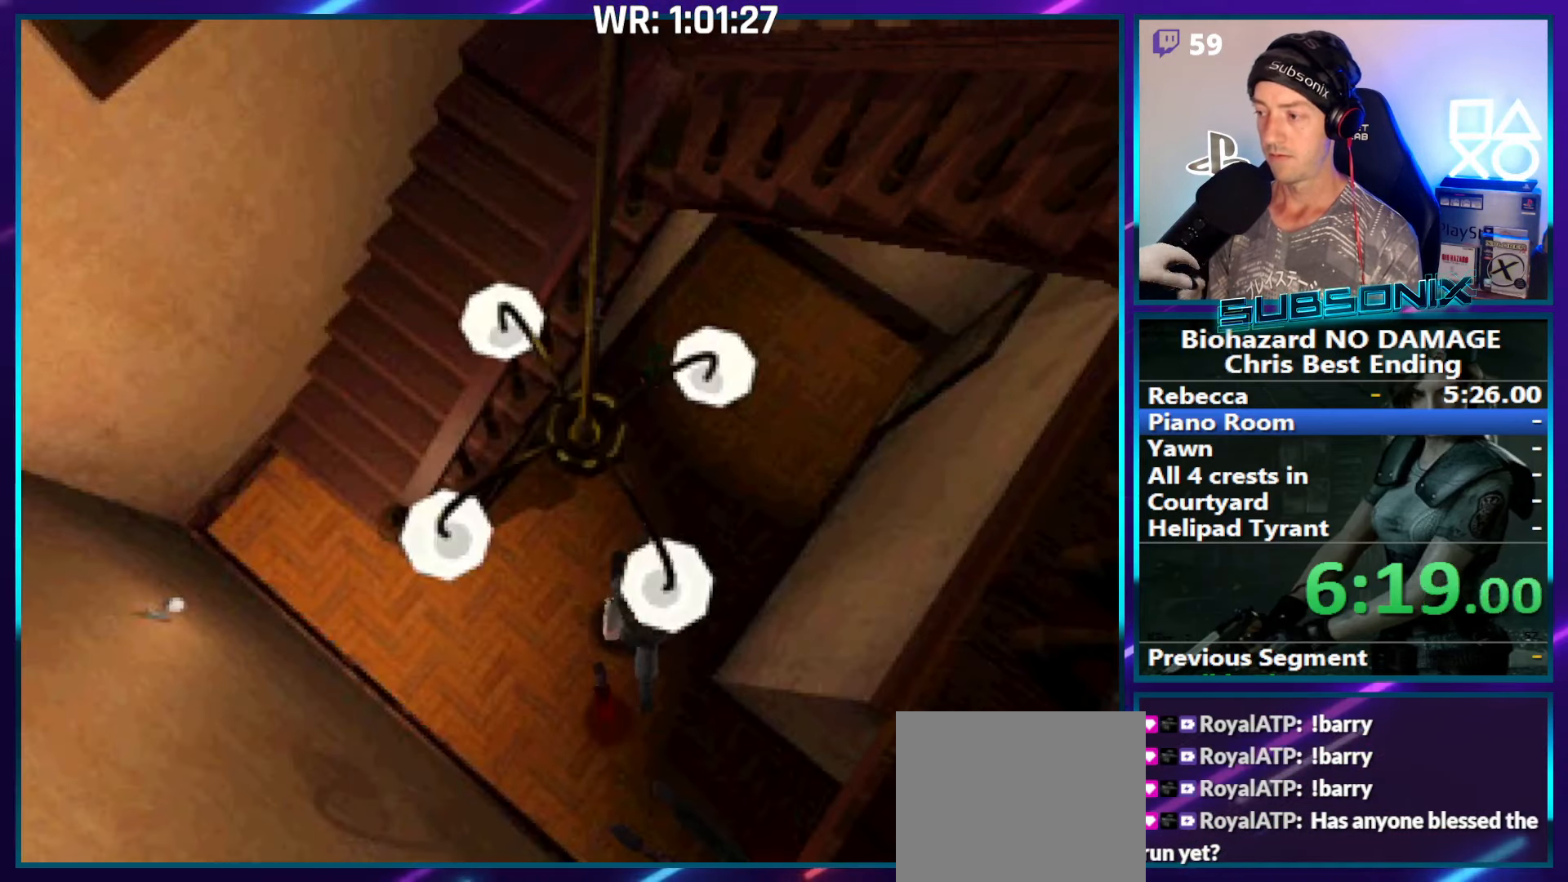
{"buttons": ["SQUARE", "DPAD_UP", "DPAD_RIGHT"], "right_stick": "center", "events": []}
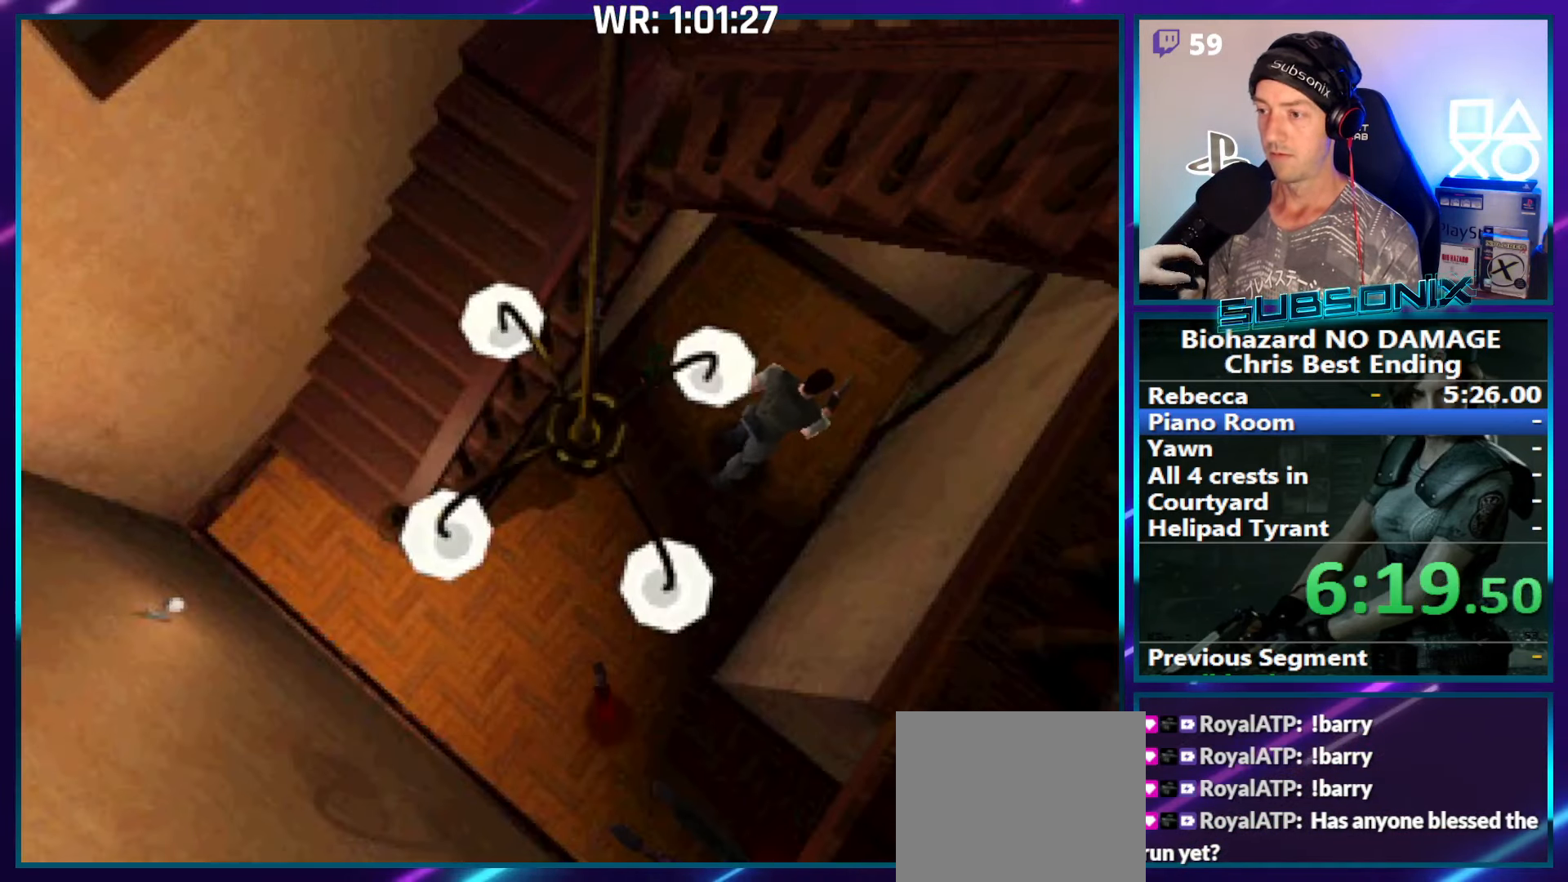
{"buttons": ["CROSS", "SQUARE", "DPAD_UP"], "right_stick": "center", "events": [[217, "CROSS", "down"], [283, "DPAD_RIGHT", "up"], [366, "CROSS", "up"], [433, "CROSS", "down"]]}
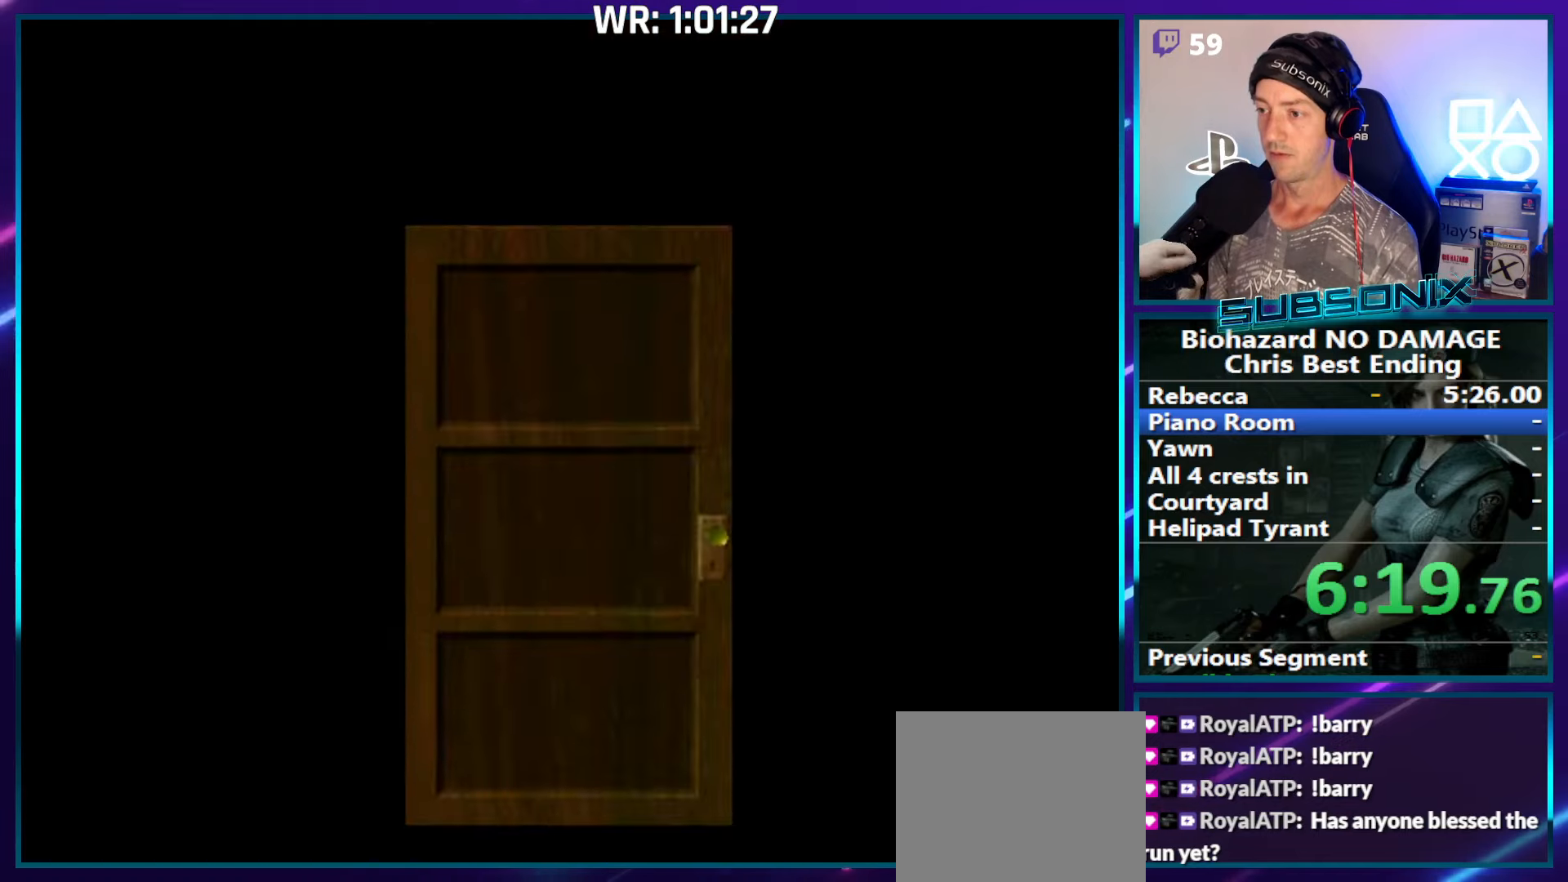
{"buttons": ["SQUARE", "DPAD_UP"], "right_stick": "center", "events": [[33, "CROSS", "up"], [100, "CROSS", "down"], [250, "CROSS", "up"]]}
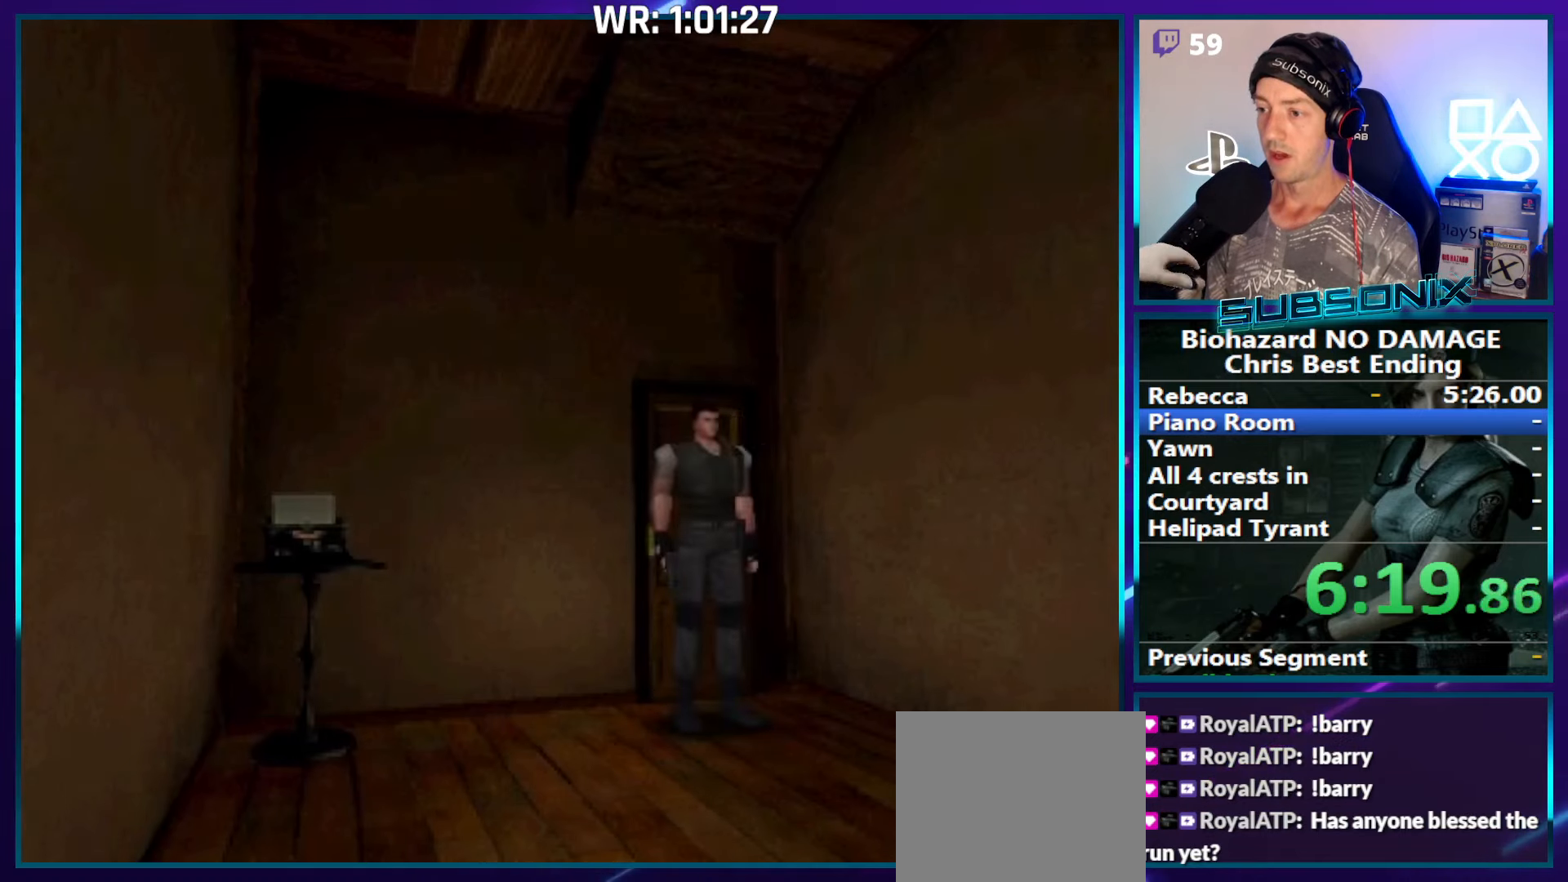
{"buttons": ["SQUARE", "DPAD_UP"], "right_stick": "center", "events": []}